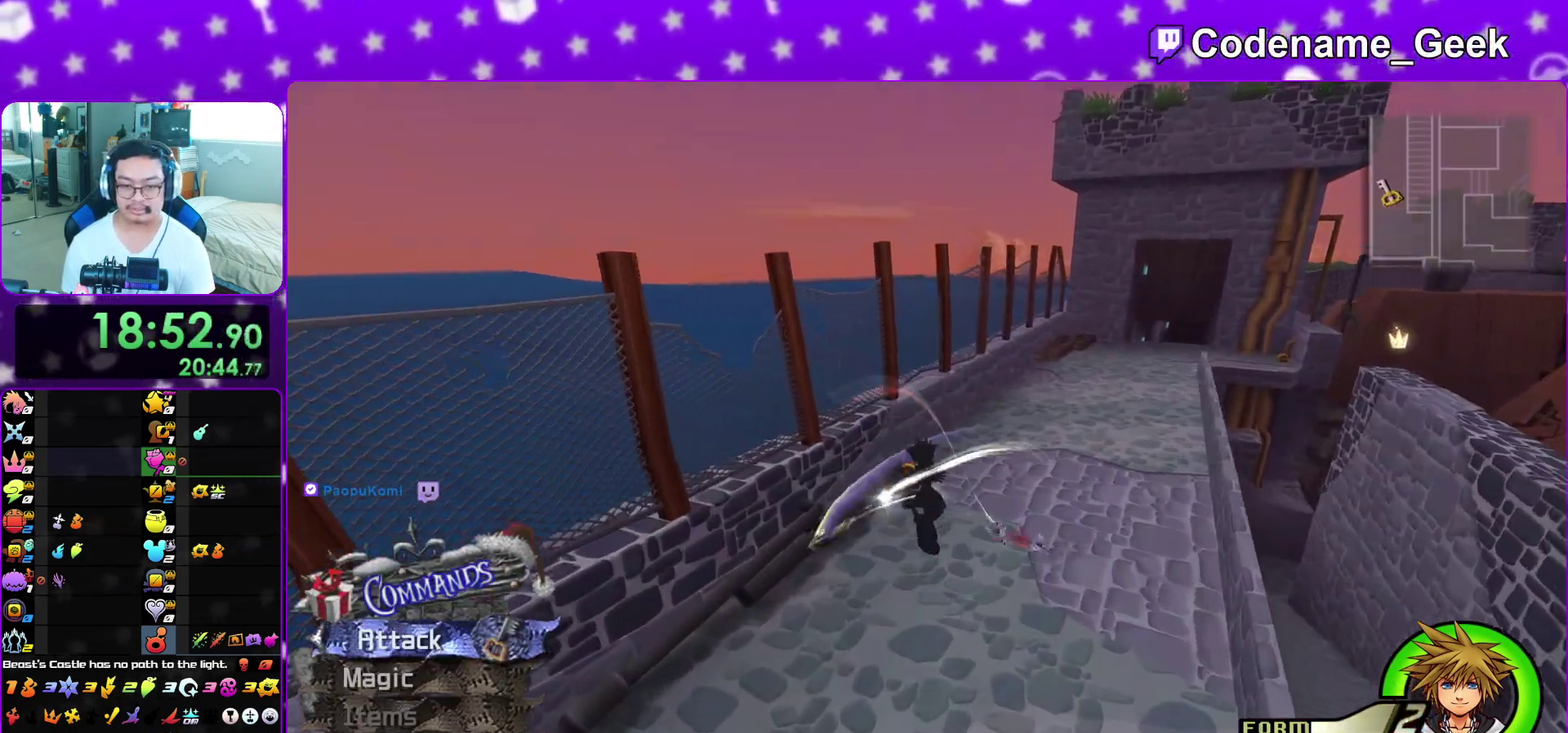
Gameplay with a controller (Nintendo layout); each line is a JSON object with the inputs held at the frame after it (dt_ms = milliseconds from this image to that frame). "events" lists button and stick changes between this image and that frame as [ms after this image, input, new state], when the widget could be followed in between. This overlay highlights the sticks when they move; stick clicks (L3 R3) are not distinguishable. Not read: L3 R3 SELECT START.
{"dt_ms": 500, "buttons": ["L1"], "left_stick": "up", "right_stick": "right", "events": [[50, "L1", "down"], [150, "L1", "up"], [250, "L1", "down"], [333, "L1", "up"], [417, "L1", "down"], [450, "right_stick", "right"]]}
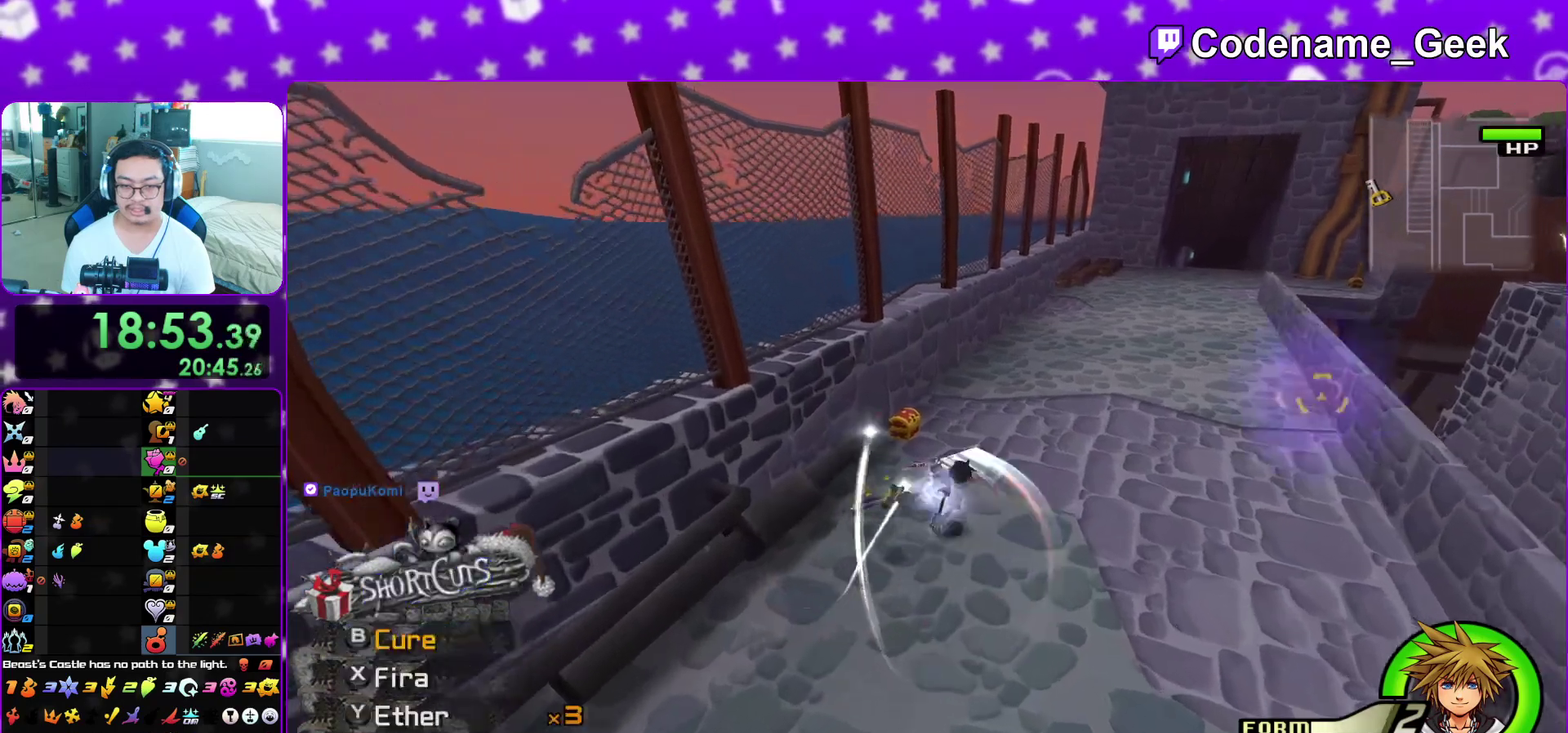
{"dt_ms": 400, "buttons": [], "left_stick": "up", "right_stick": "right", "events": [[33, "L1", "up"], [217, "left_stick", "up-left"], [250, "X", "down"], [367, "X", "up"], [383, "left_stick", "up"]]}
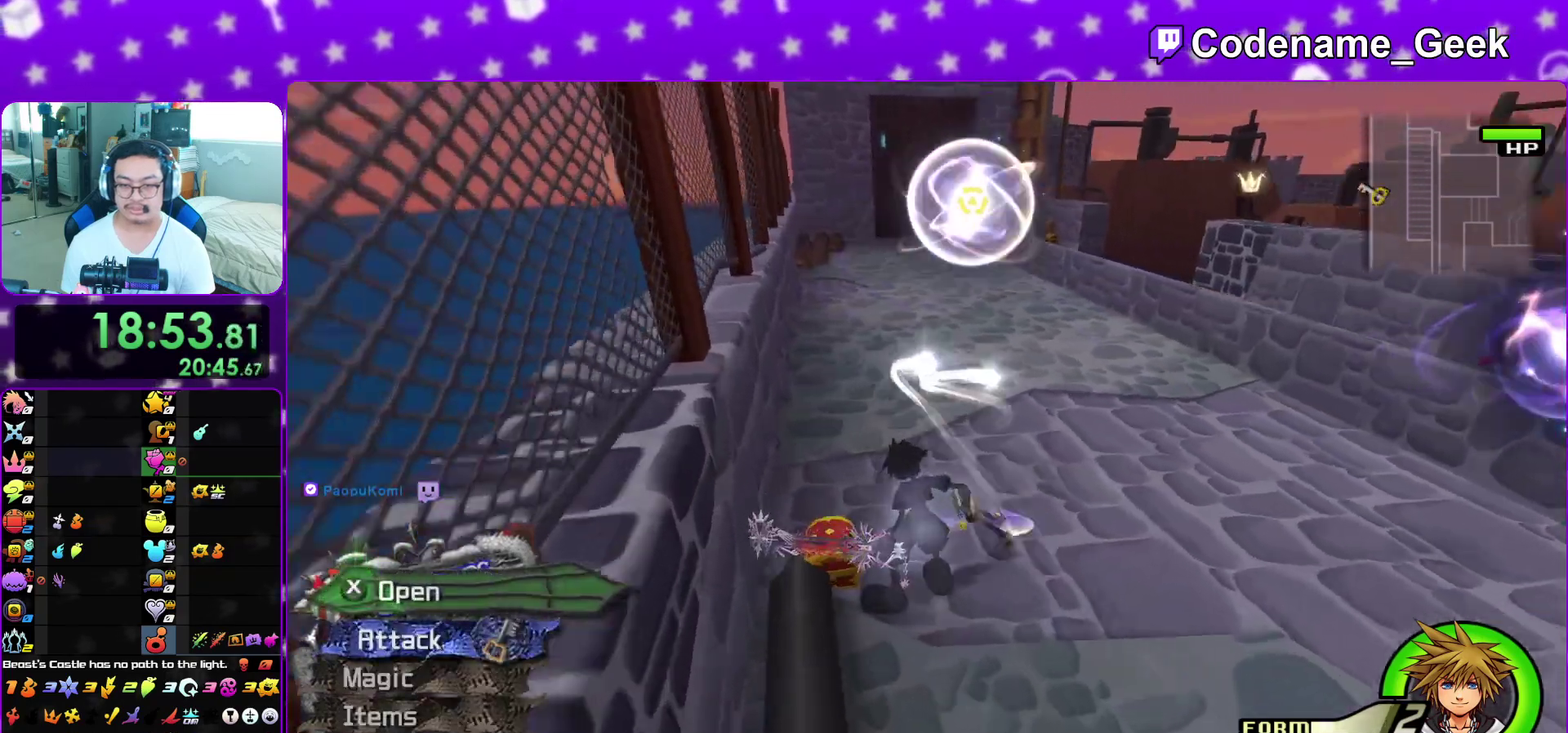
{"dt_ms": 600, "buttons": [], "left_stick": "center", "right_stick": "left", "events": [[67, "X", "down"], [67, "right_stick", "center"], [83, "left_stick", "center"], [167, "X", "up"], [250, "X", "down"], [350, "L1", "down"], [350, "X", "up"], [417, "X", "down"], [500, "L1", "up"], [533, "X", "up"], [583, "right_stick", "left"]]}
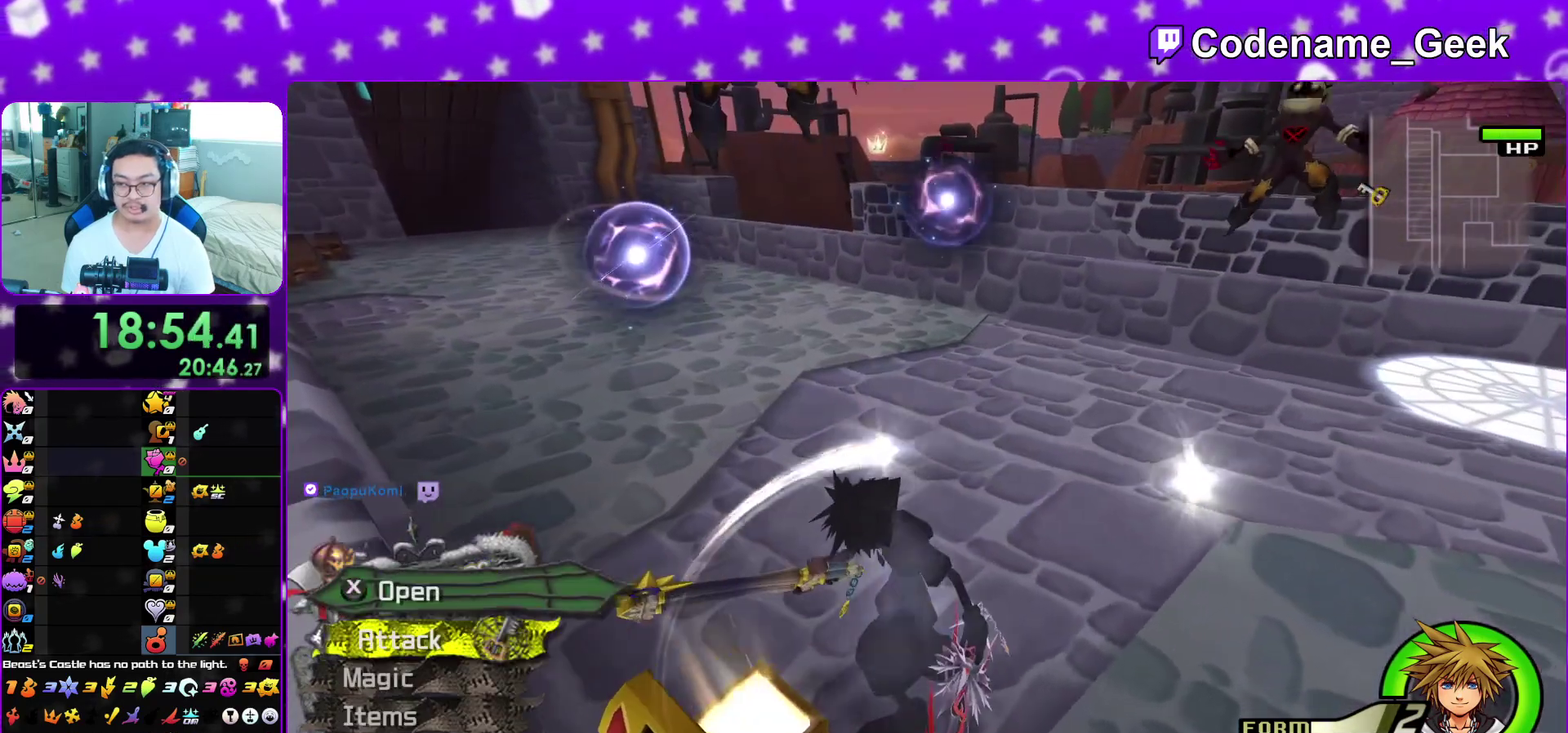
{"dt_ms": 300, "buttons": [], "left_stick": "up", "right_stick": "center", "events": [[33, "L1", "down"], [83, "right_stick", "center"], [133, "L1", "up"], [250, "left_stick", "up"]]}
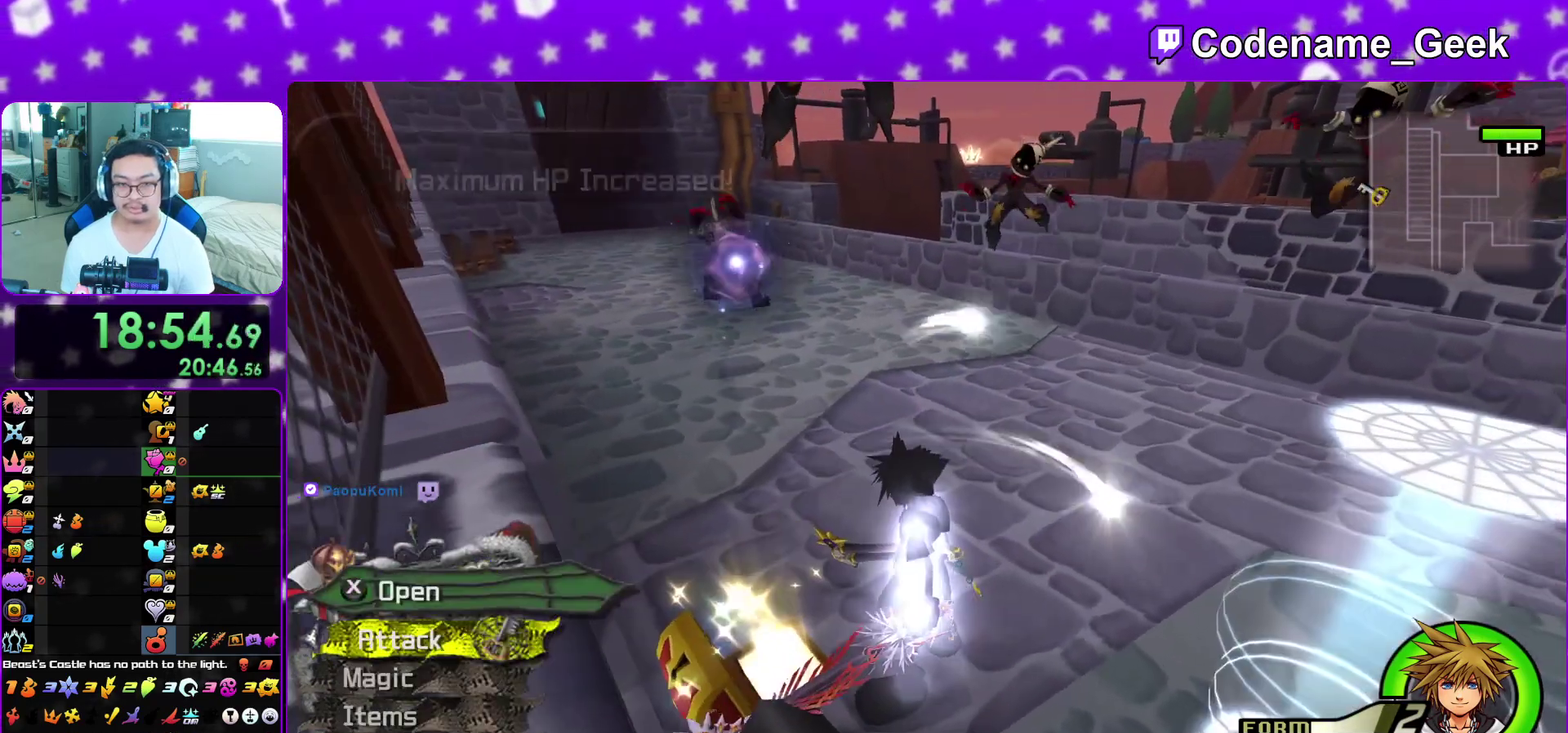
{"dt_ms": 900, "buttons": ["Y"], "left_stick": "up-left", "right_stick": "center", "events": [[100, "B", "down"], [517, "left_stick", "up-left"], [800, "B", "up"], [867, "Y", "down"]]}
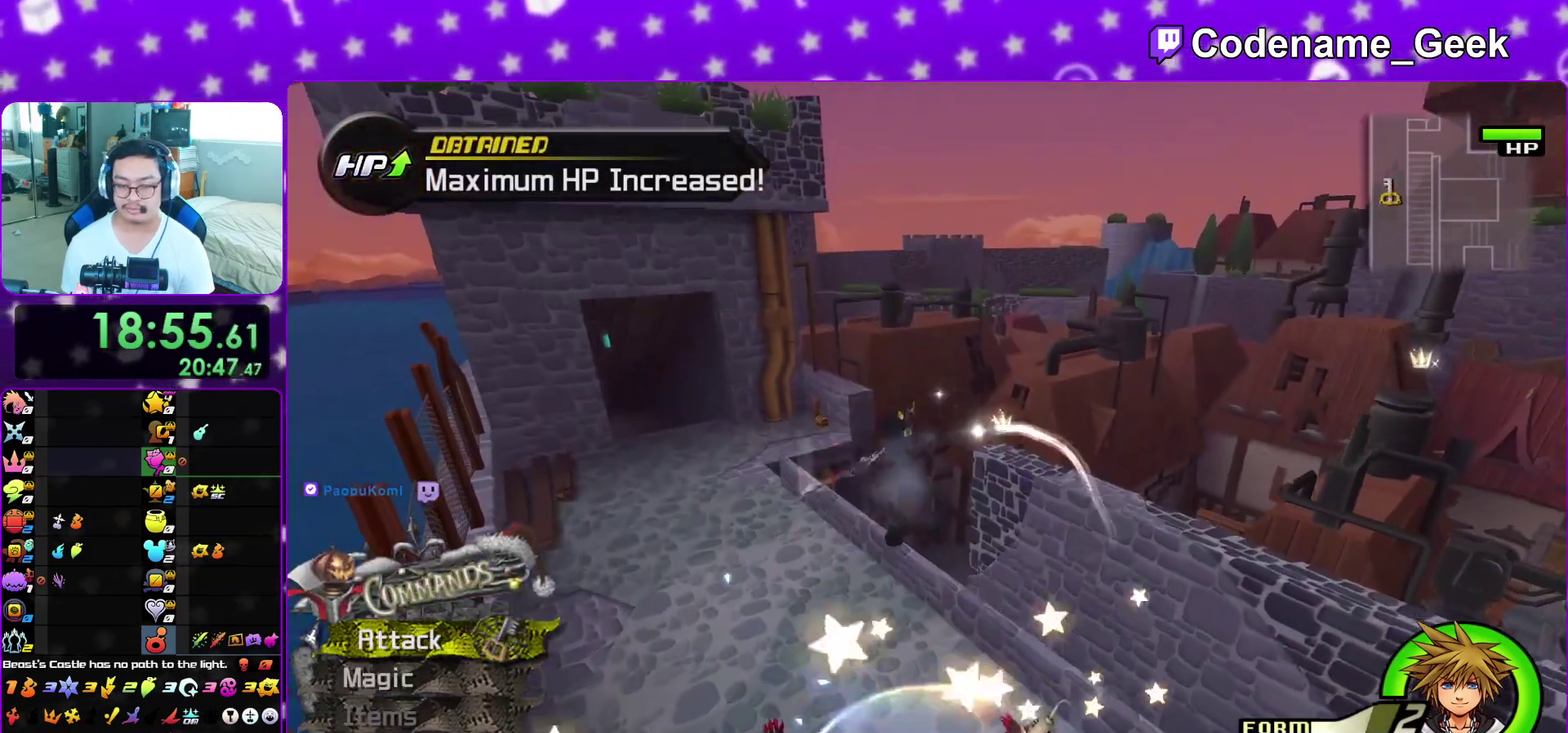
{"dt_ms": 300, "buttons": ["Y"], "left_stick": "up", "right_stick": "center", "events": [[83, "right_stick", "left"], [150, "right_stick", "center"], [167, "left_stick", "up"]]}
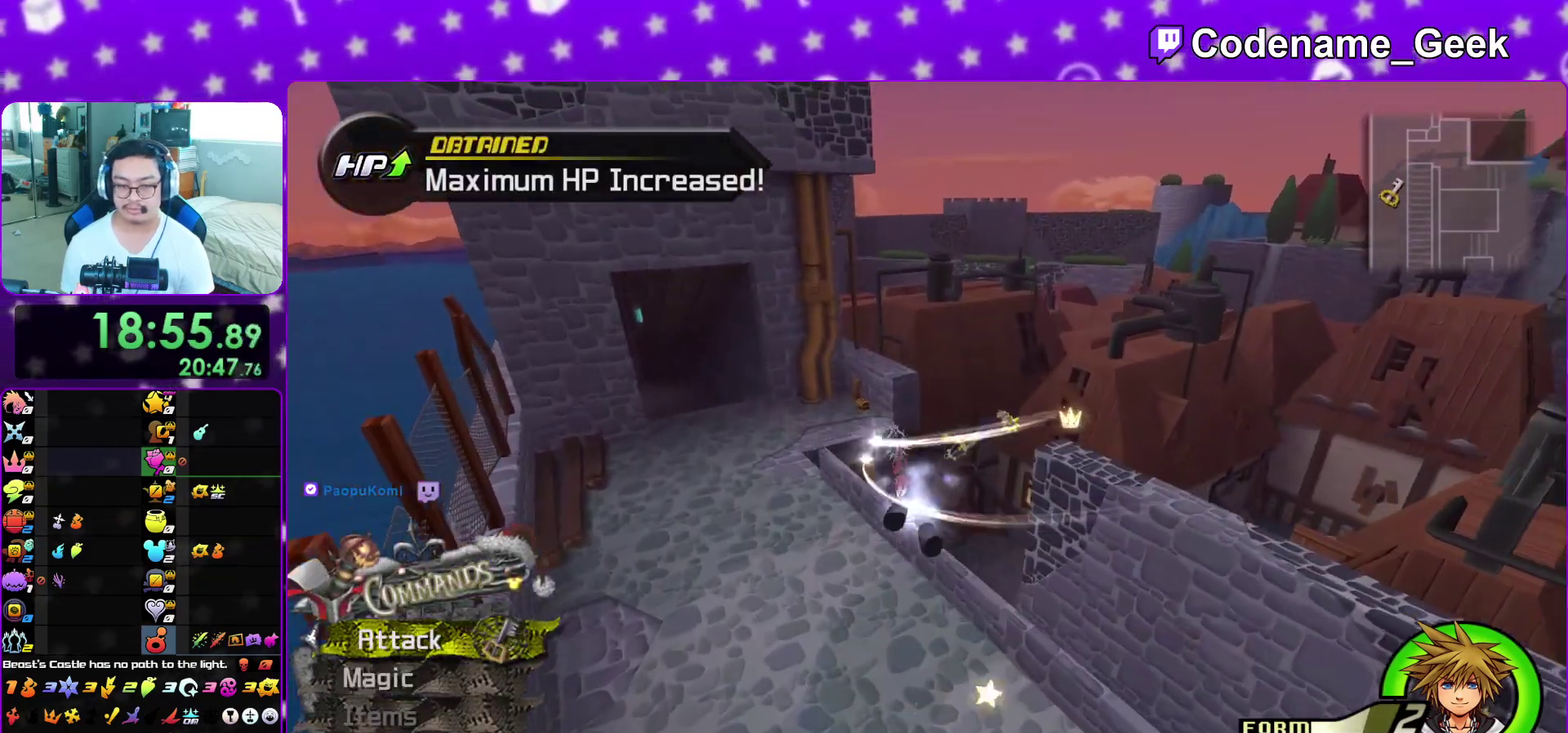
{"dt_ms": 600, "buttons": ["Y"], "left_stick": "up-left", "right_stick": "up-left", "events": [[100, "right_stick", "left"], [183, "right_stick", "center"], [483, "left_stick", "up-left"], [533, "right_stick", "up-left"]]}
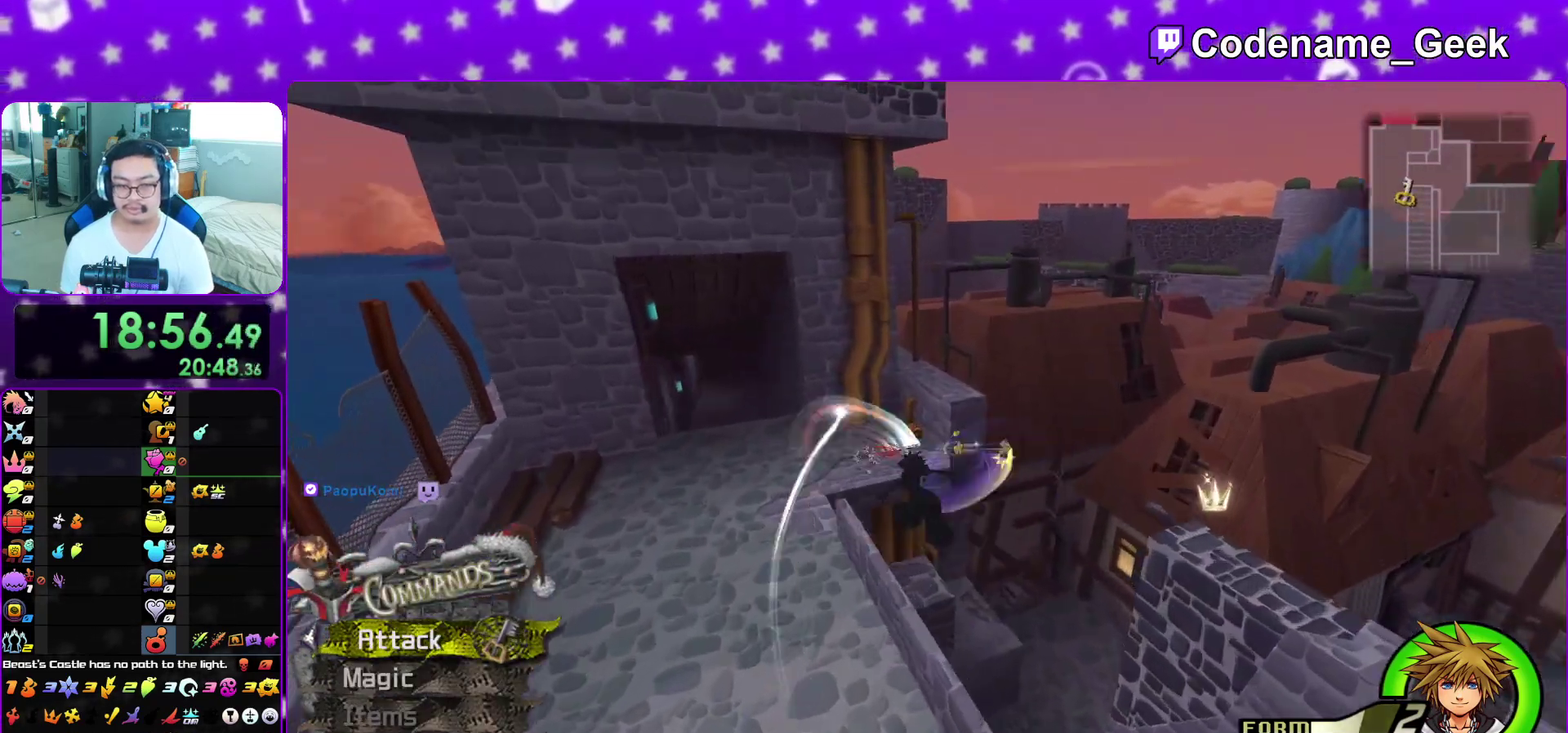
{"dt_ms": 400, "buttons": [], "left_stick": "up", "right_stick": "center", "events": [[17, "right_stick", "center"], [50, "left_stick", "up"], [233, "Y", "up"]]}
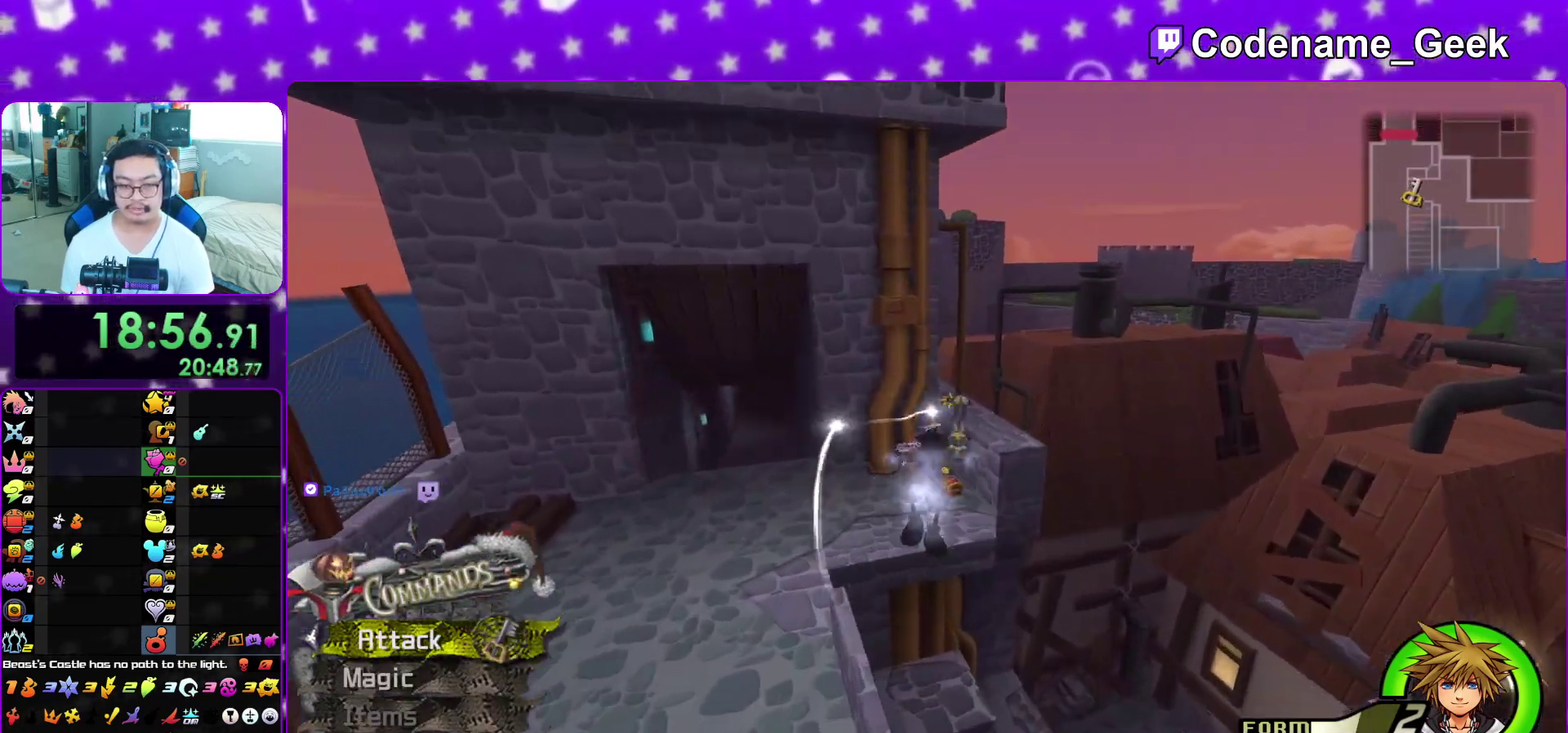
{"dt_ms": 500, "buttons": [], "left_stick": "up", "right_stick": "center", "events": []}
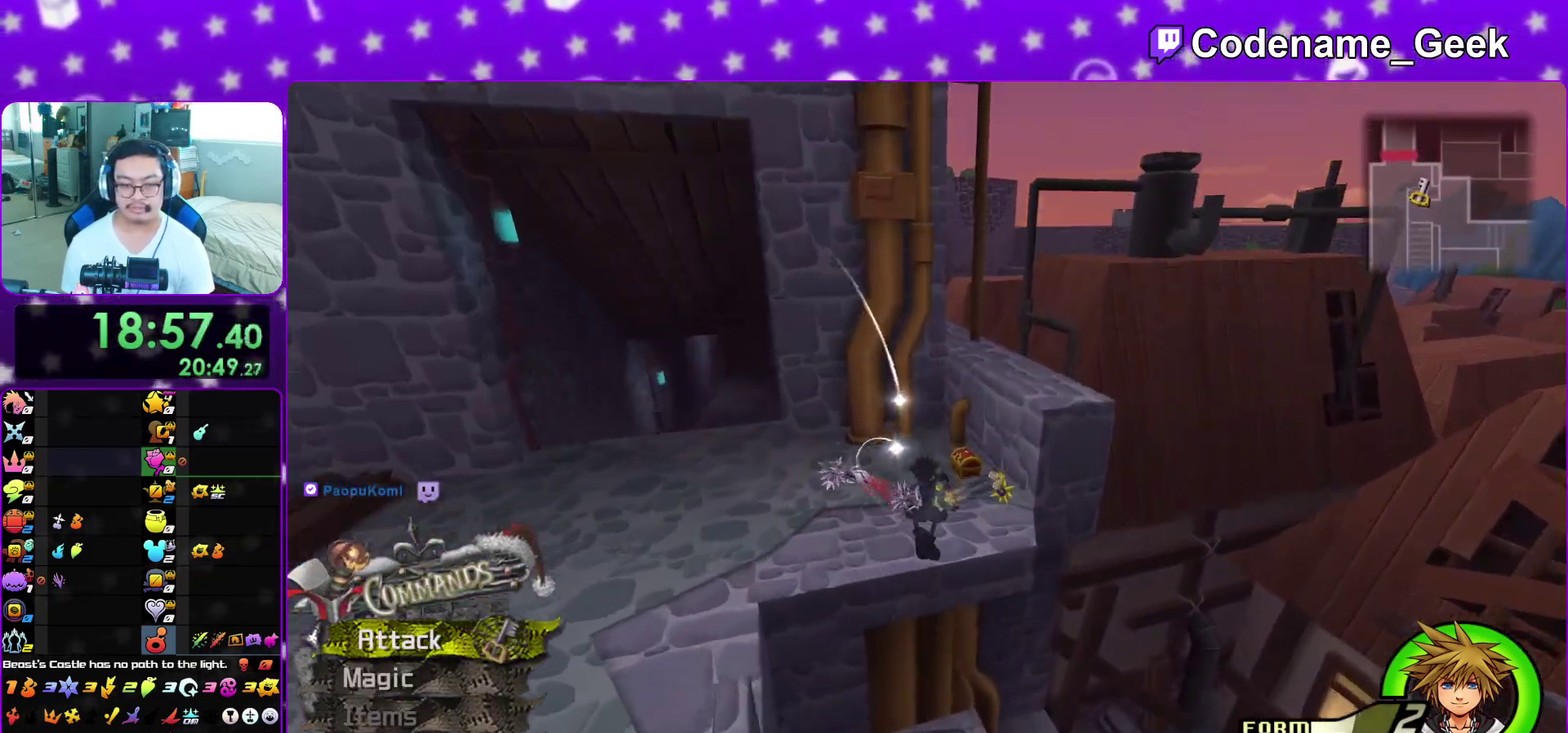
{"dt_ms": 500, "buttons": [], "left_stick": "up-right", "right_stick": "right", "events": [[167, "right_stick", "right"], [183, "left_stick", "up-right"], [333, "X", "down"], [467, "X", "up"]]}
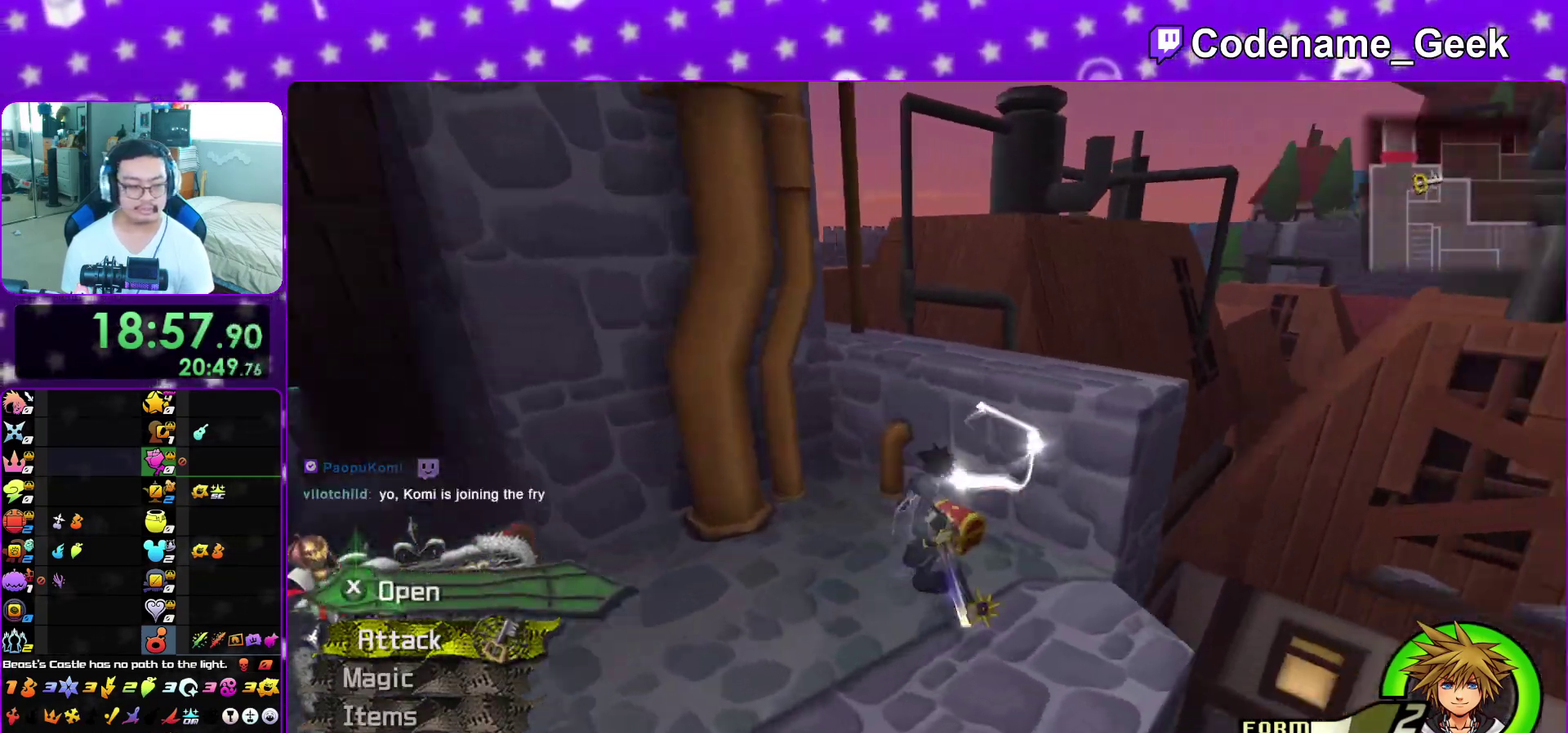
{"dt_ms": 400, "buttons": [], "left_stick": "up-right", "right_stick": "center", "events": [[67, "X", "down"], [150, "X", "up"], [217, "X", "down"], [283, "right_stick", "center"], [333, "X", "up"]]}
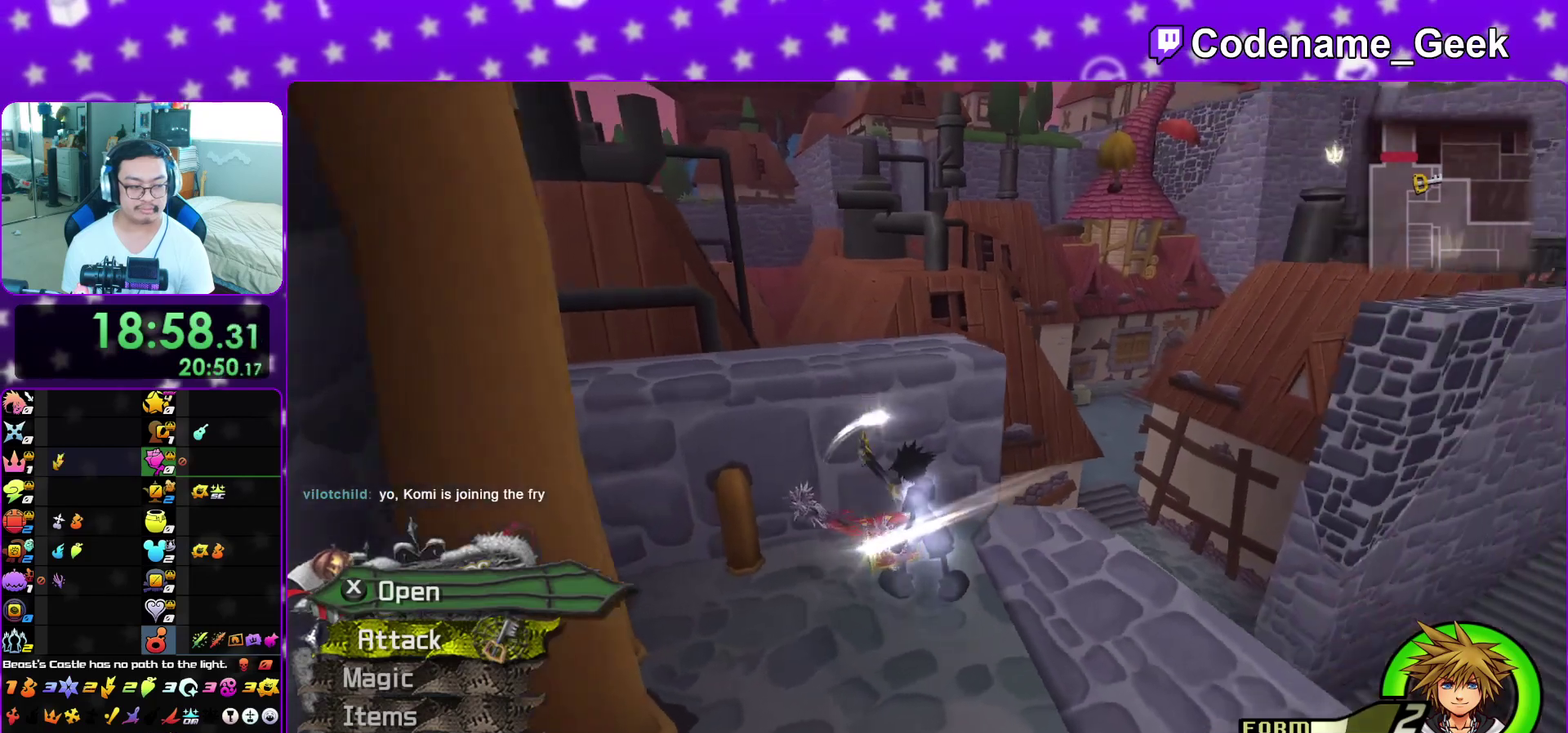
{"dt_ms": 600, "buttons": [], "left_stick": "up-right", "right_stick": "center", "events": [[33, "L1", "down"], [33, "X", "down"], [117, "X", "up"], [150, "L1", "up"], [233, "L1", "down"], [350, "L1", "up"], [417, "L1", "down"], [533, "L1", "up"]]}
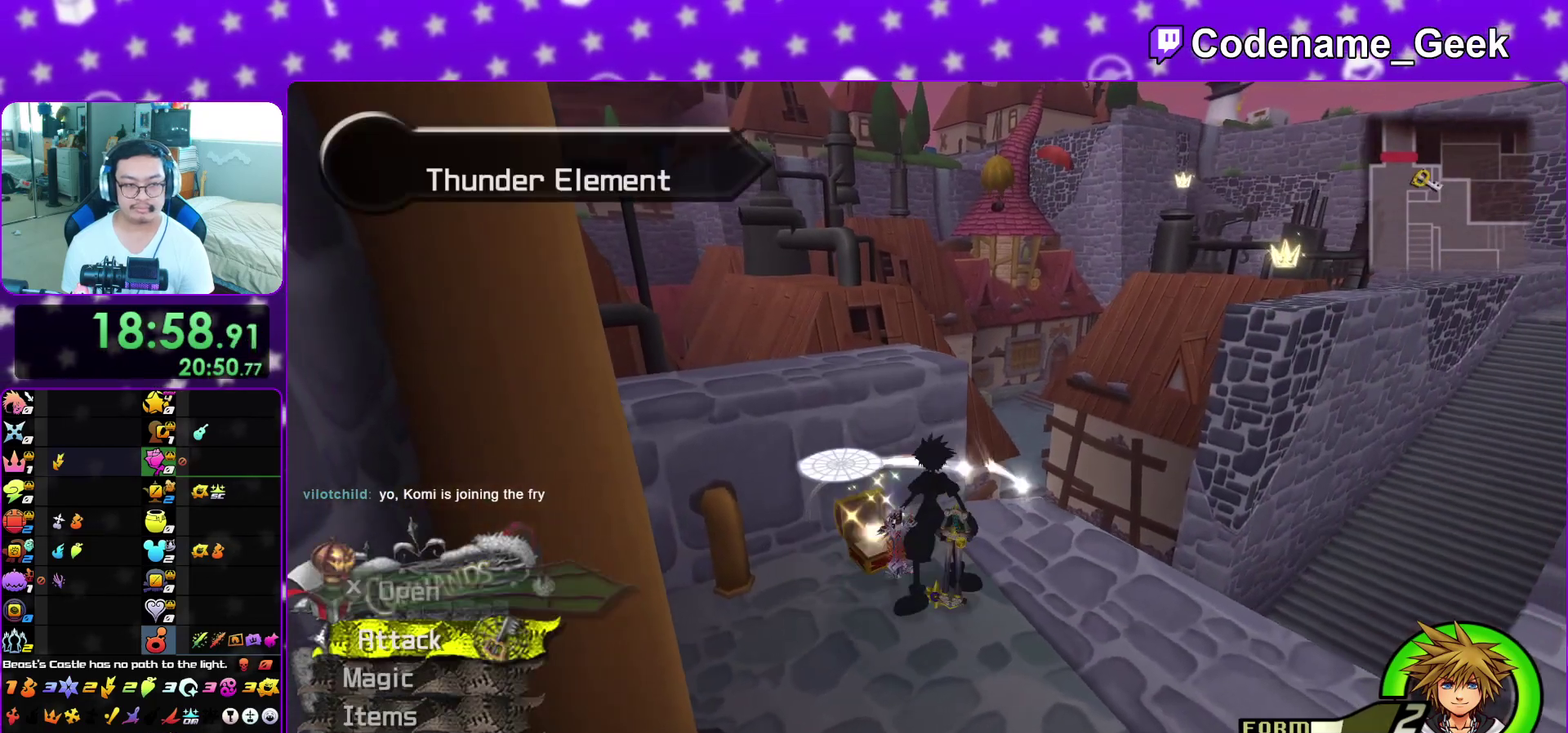
{"dt_ms": 300, "buttons": [], "left_stick": "up-right", "right_stick": "center", "events": []}
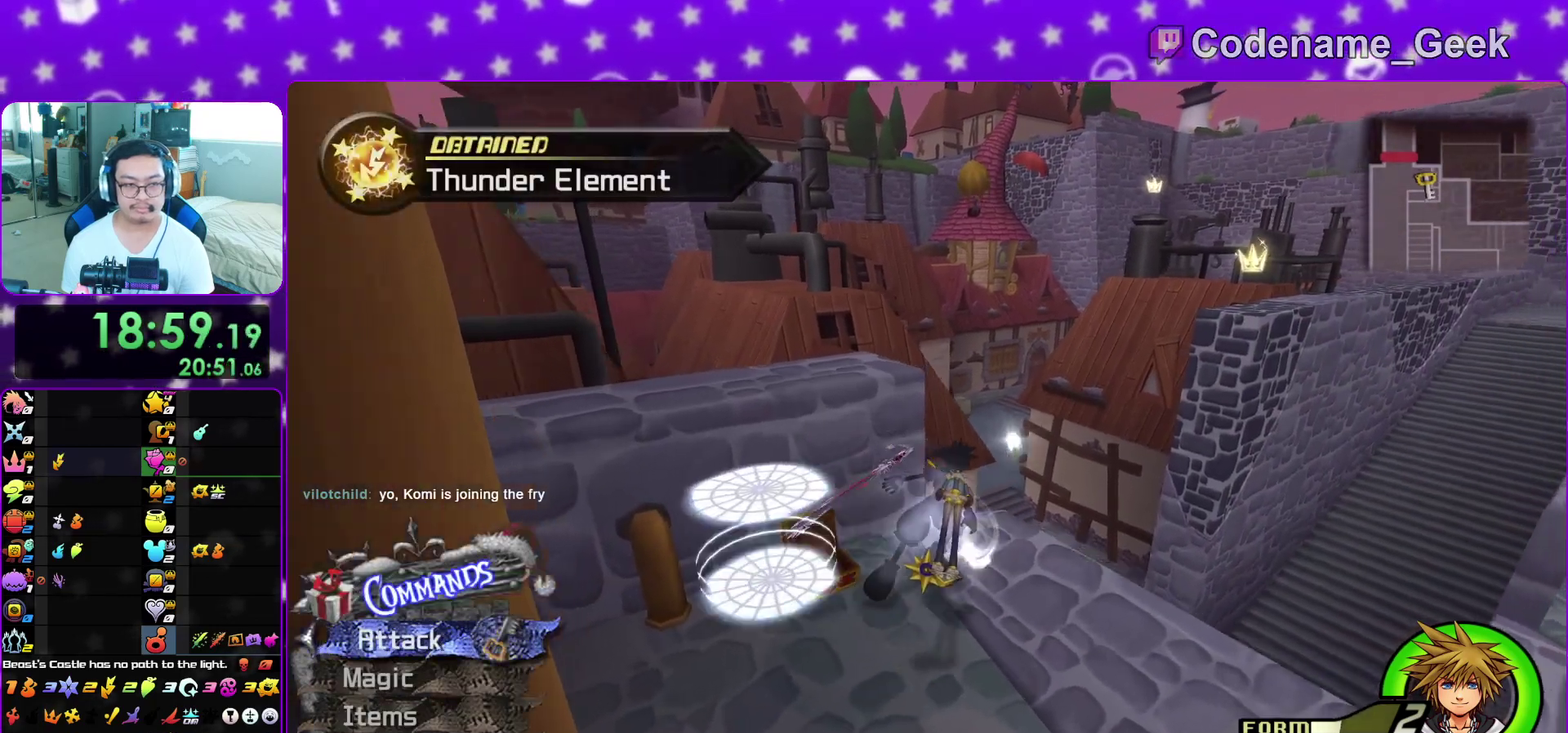
{"dt_ms": 700, "buttons": [], "left_stick": "up", "right_stick": "left", "events": [[150, "A", "down"], [200, "A", "up"], [233, "left_stick", "up"], [283, "A", "down"], [383, "A", "up"], [683, "right_stick", "left"]]}
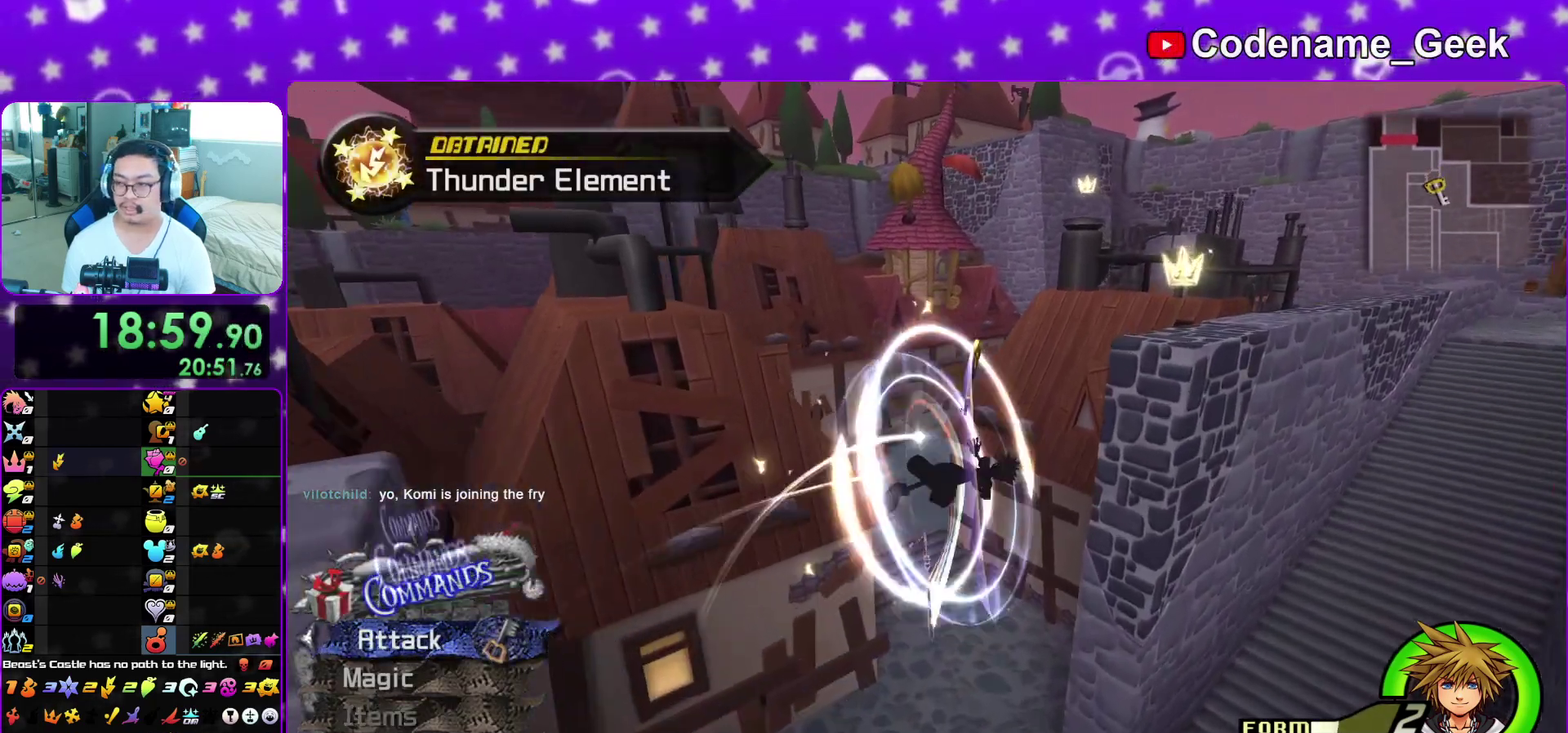
{"dt_ms": 300, "buttons": [], "left_stick": "up", "right_stick": "left", "events": [[83, "right_stick", "center"], [200, "right_stick", "left"]]}
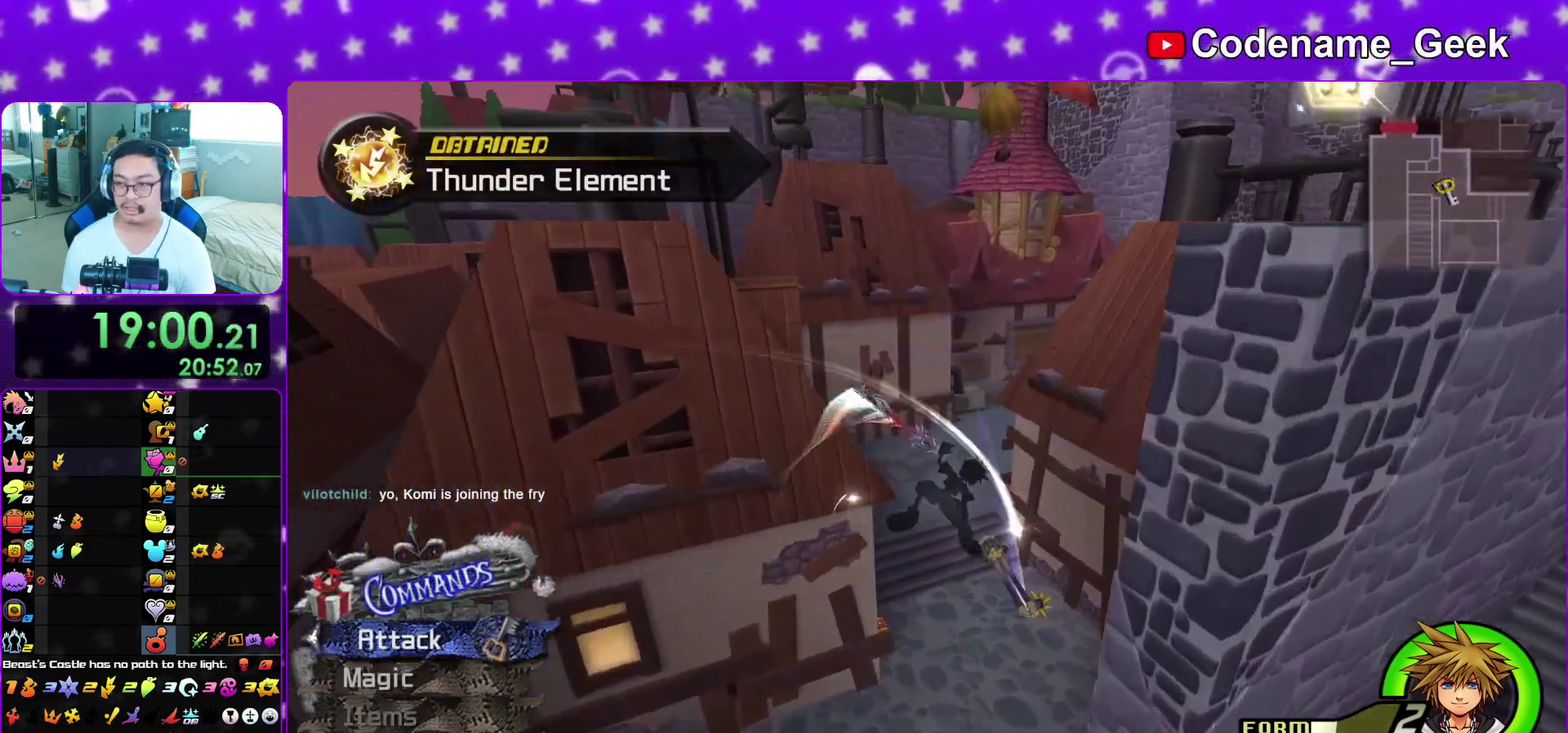
{"dt_ms": 800, "buttons": [], "left_stick": "up-right", "right_stick": "center", "events": [[33, "right_stick", "center"], [117, "left_stick", "center"], [150, "right_stick", "left"], [267, "left_stick", "up"], [300, "right_stick", "center"], [433, "right_stick", "left"], [517, "right_stick", "center"], [633, "left_stick", "up-right"], [683, "right_stick", "left"], [733, "right_stick", "center"]]}
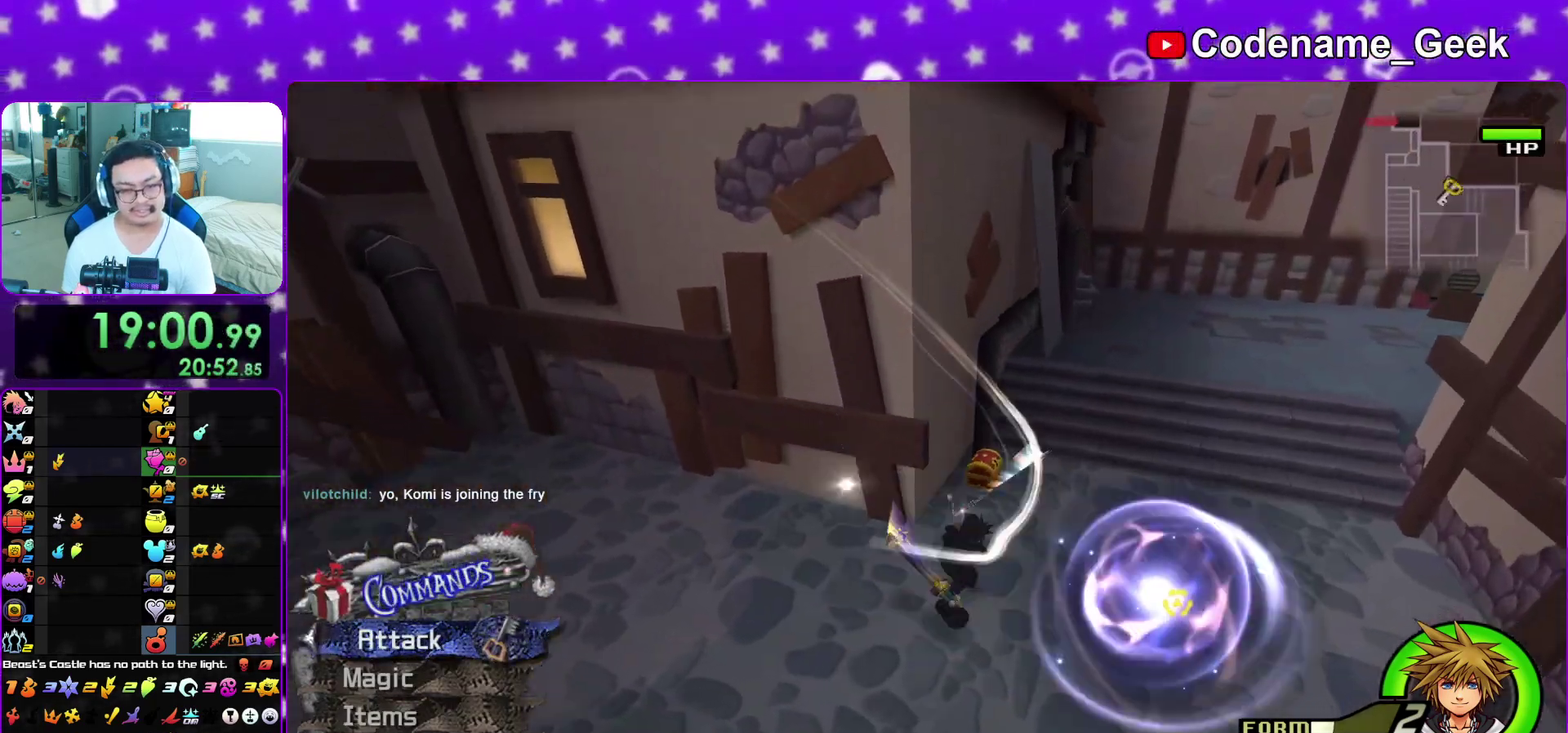
{"dt_ms": 400, "buttons": [], "left_stick": "center", "right_stick": "right"}
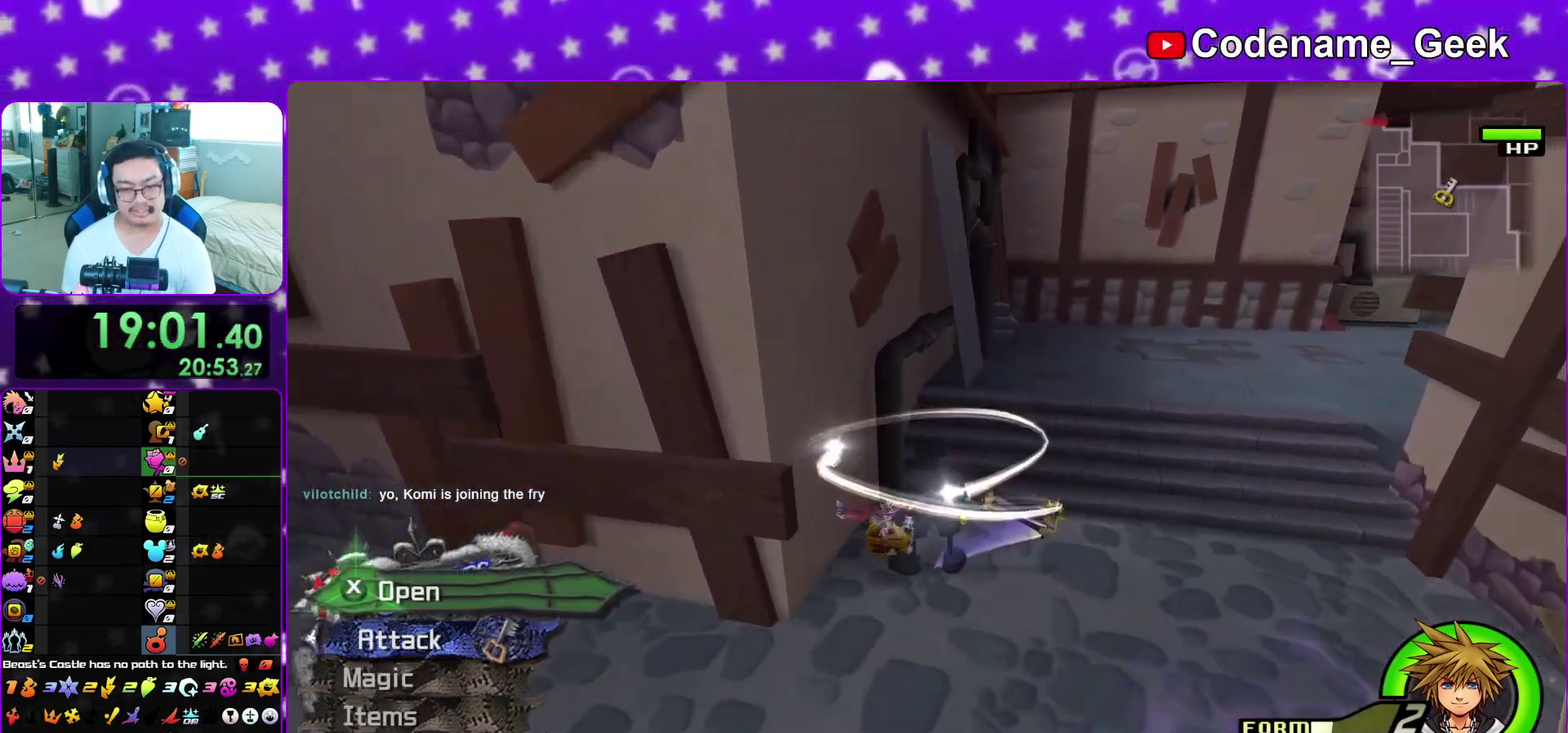
{"dt_ms": 600, "buttons": [], "left_stick": "center", "right_stick": "center"}
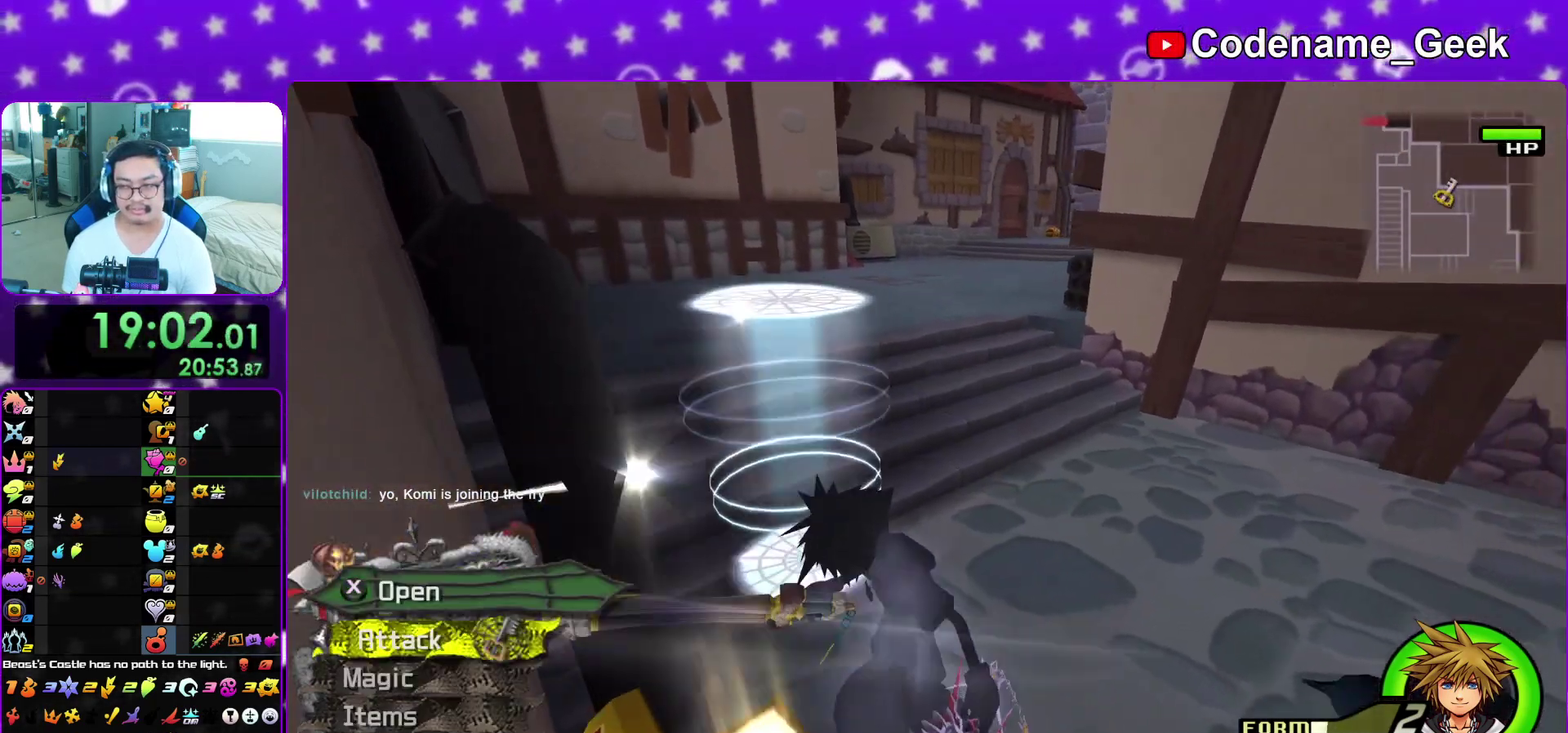
{"dt_ms": 400, "buttons": ["L1"], "left_stick": "up", "right_stick": "center"}
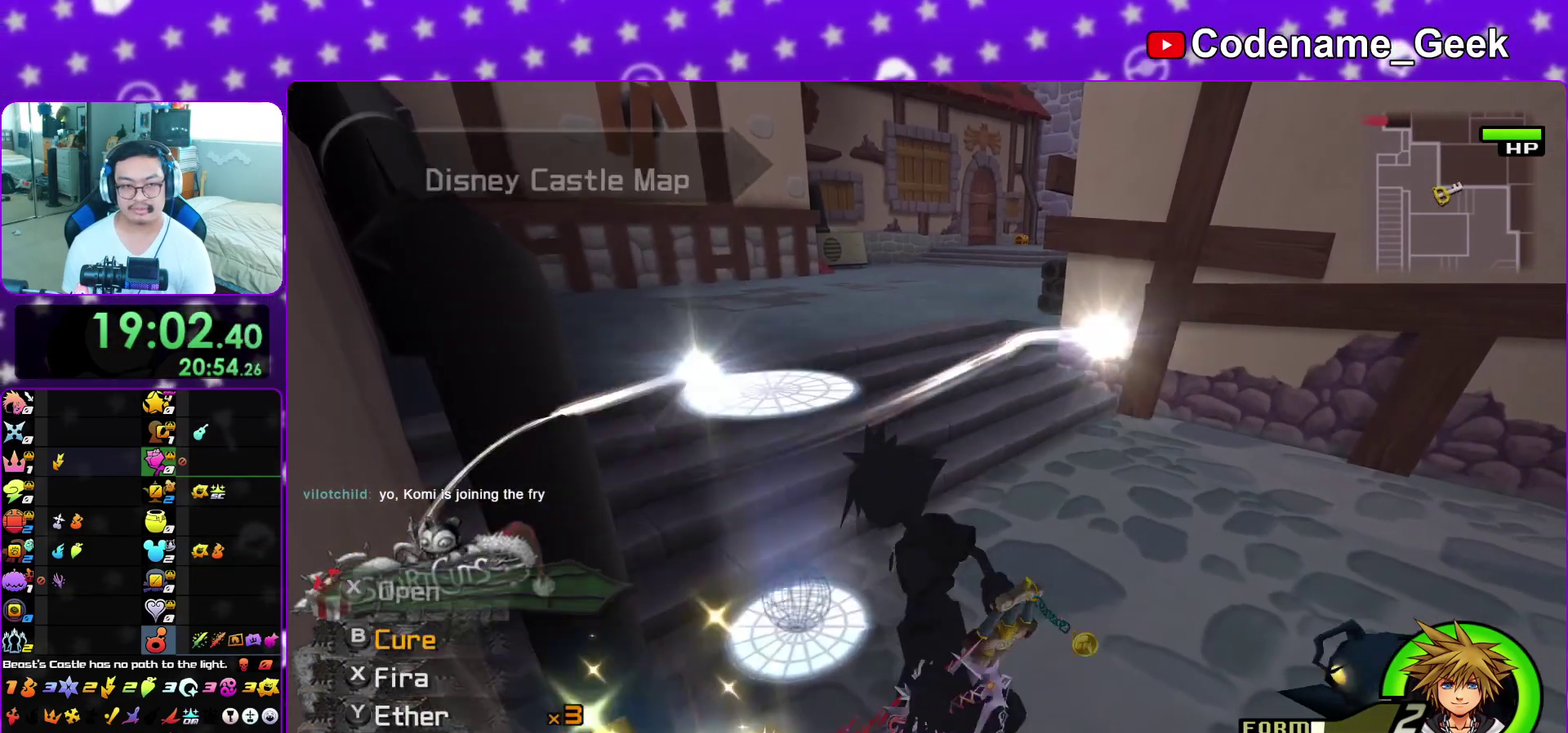
{"dt_ms": 500, "buttons": ["B"], "left_stick": "up", "right_stick": "center", "events": [[17, "L1", "up"], [67, "B", "down"]]}
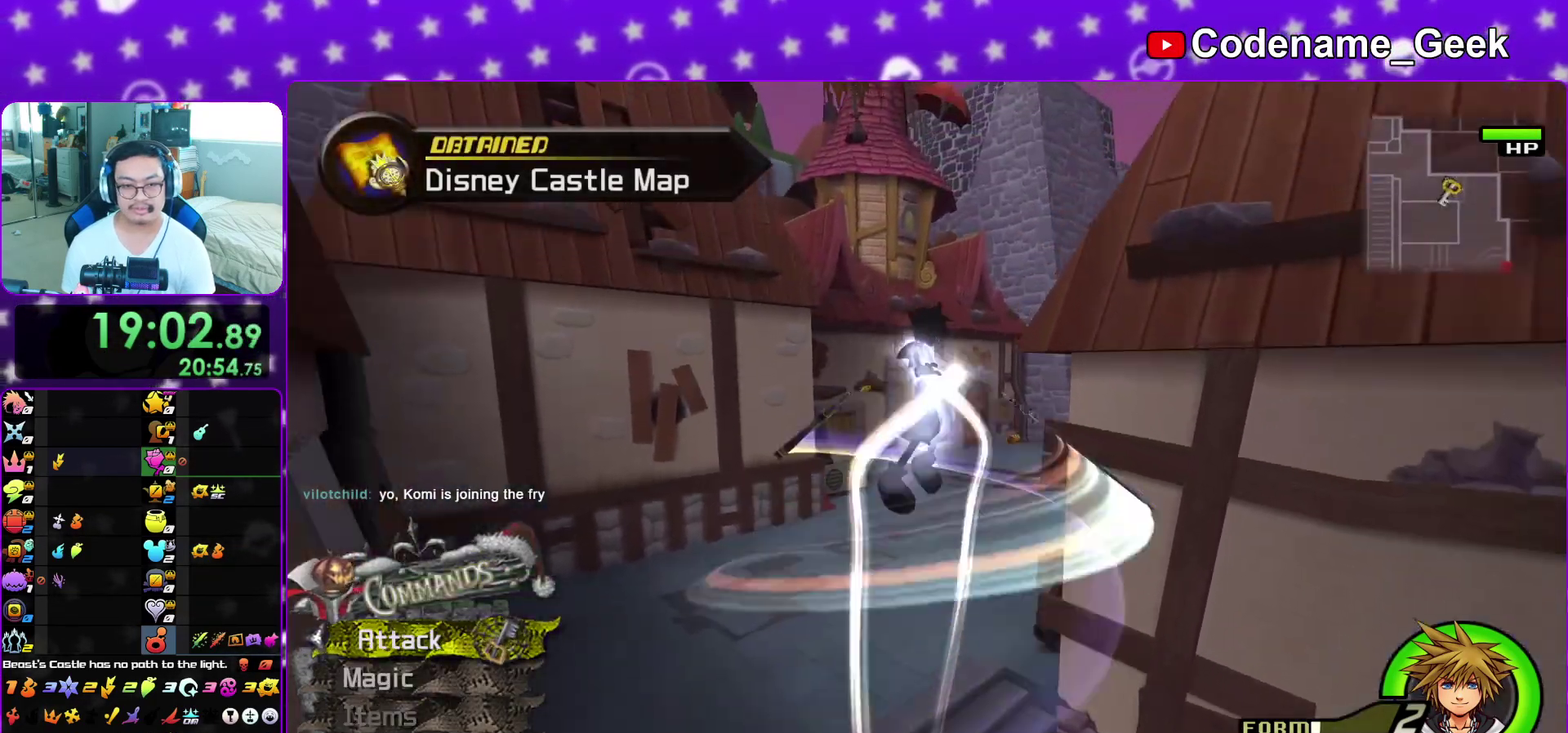
{"dt_ms": 500, "buttons": ["Y"], "left_stick": "up", "right_stick": "right", "events": [[317, "B", "up"], [333, "Y", "down"], [467, "right_stick", "right"]]}
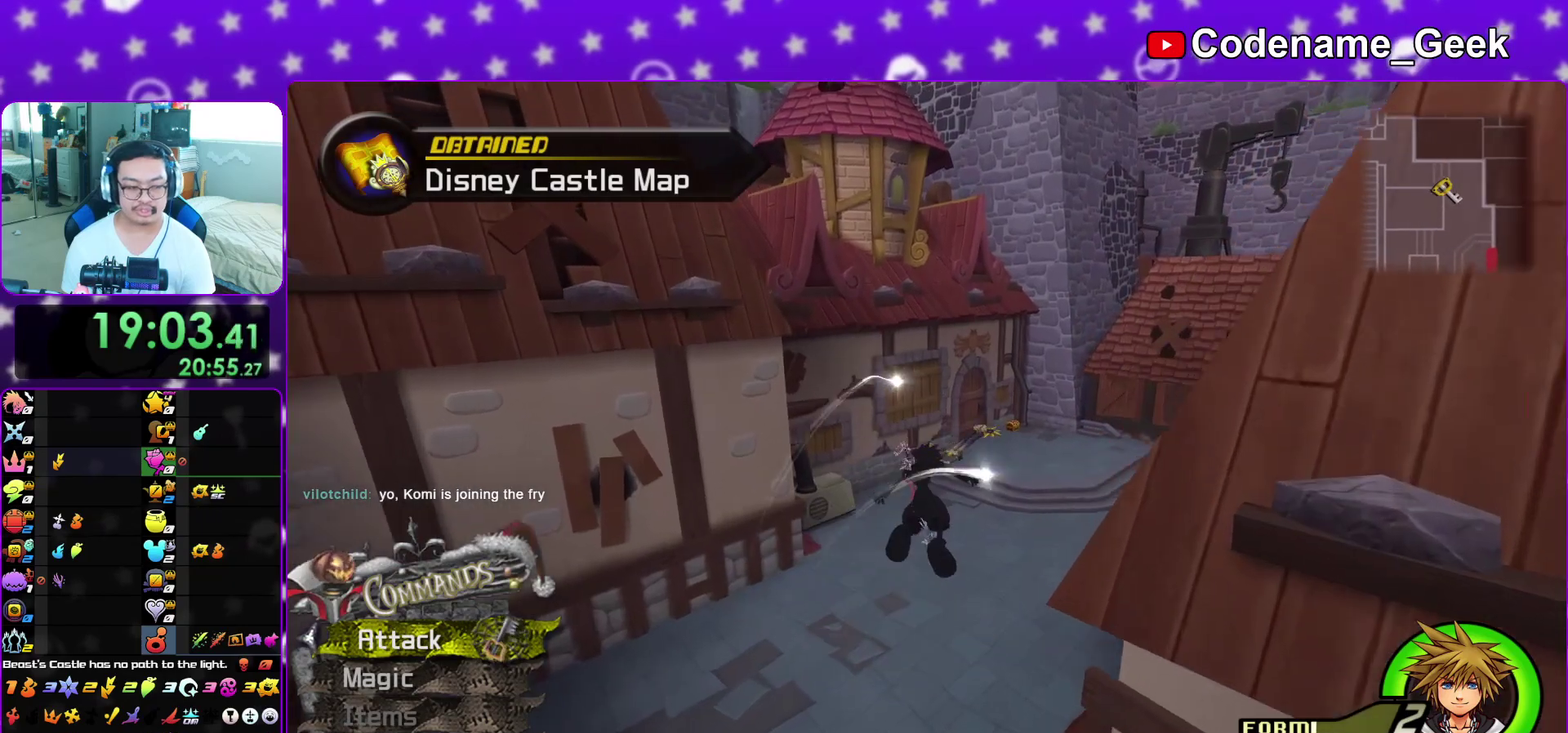
{"dt_ms": 400, "buttons": ["Y"], "left_stick": "up-right", "right_stick": "center", "events": [[67, "right_stick", "center"], [283, "left_stick", "up-right"], [317, "right_stick", "up-right"], [367, "right_stick", "center"]]}
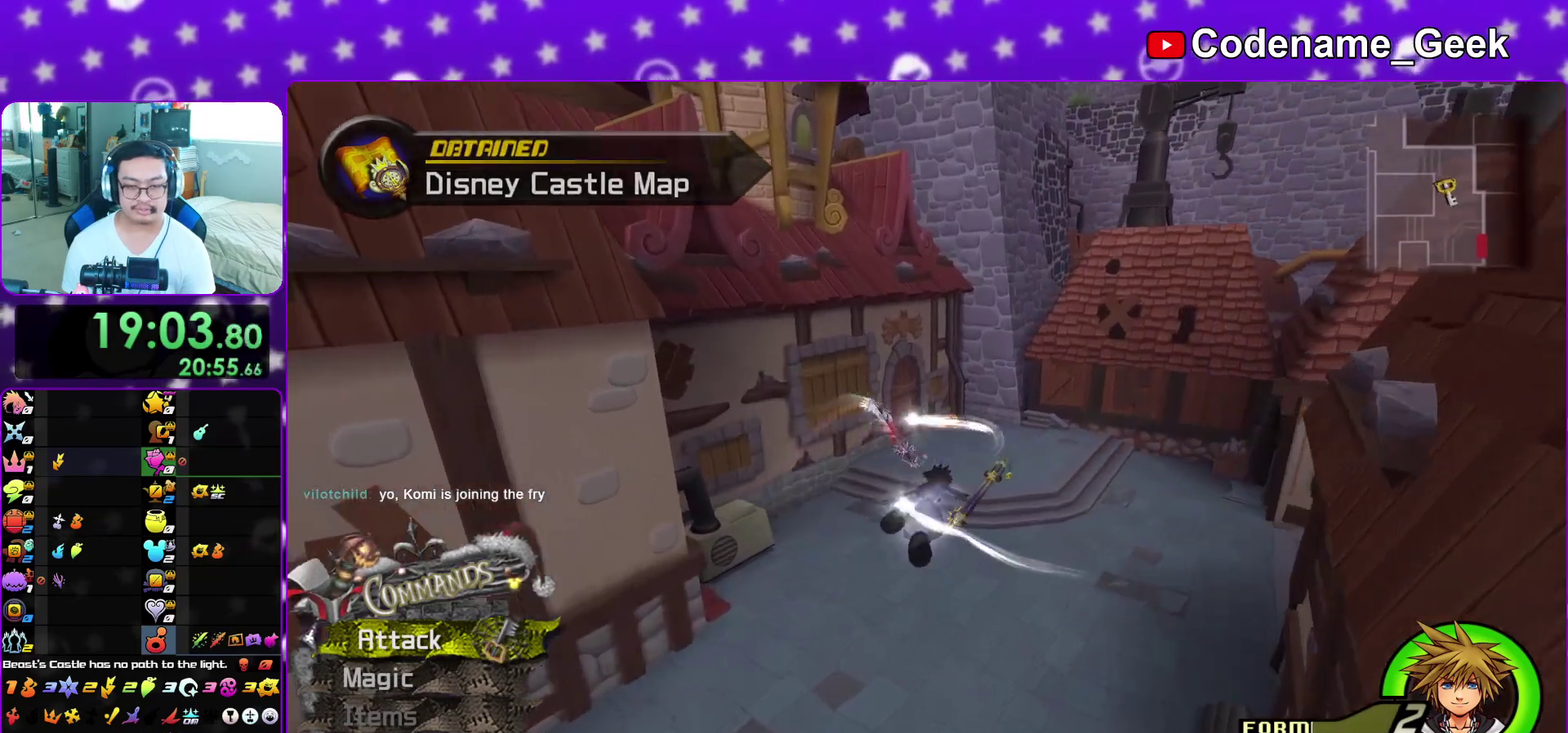
{"dt_ms": 600, "buttons": [], "left_stick": "up", "right_stick": "center", "events": [[100, "left_stick", "up"], [450, "A", "down"], [450, "Y", "up"], [567, "A", "up"]]}
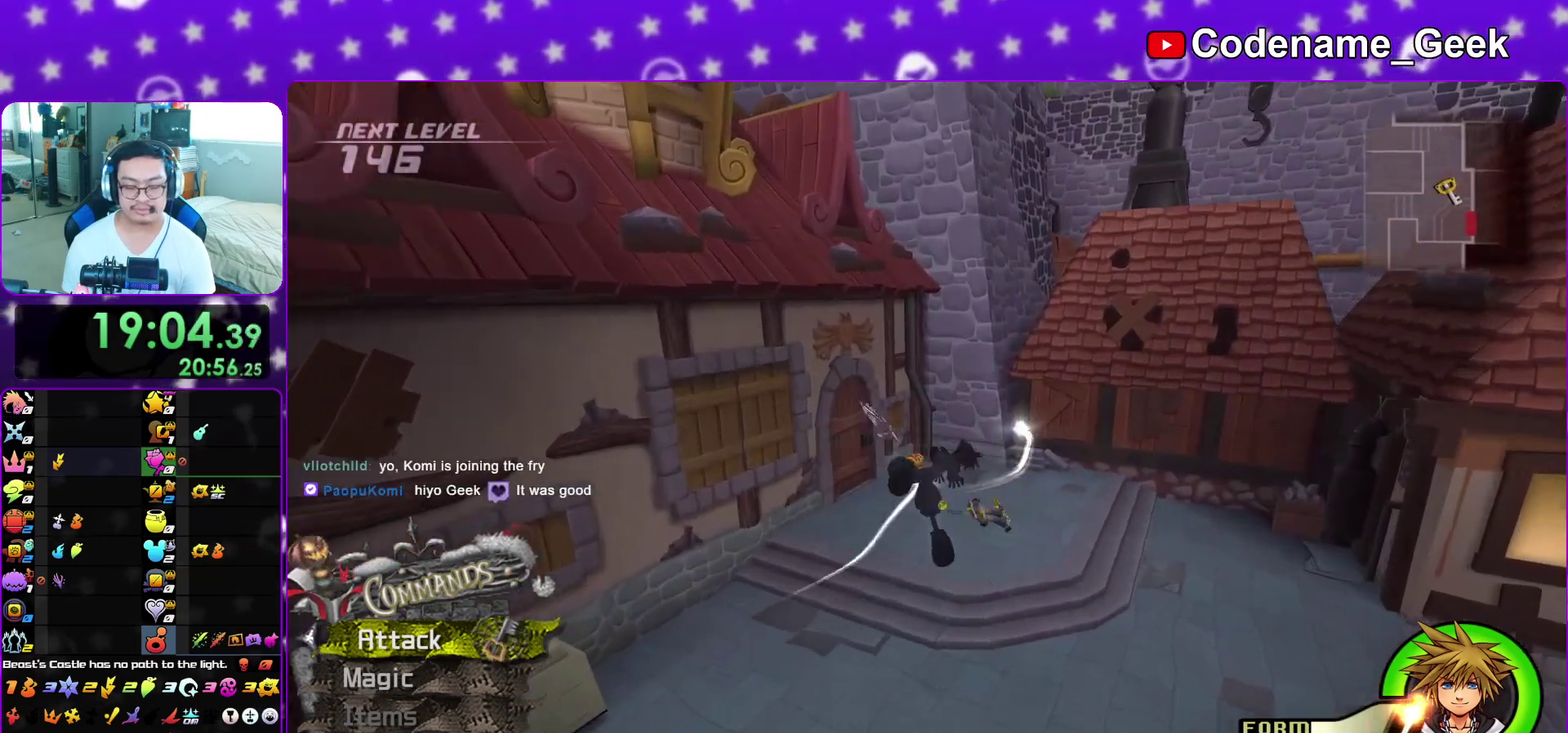
{"dt_ms": 400, "buttons": ["L1"], "left_stick": "up", "right_stick": "left", "events": [[283, "L1", "down"], [350, "right_stick", "left"]]}
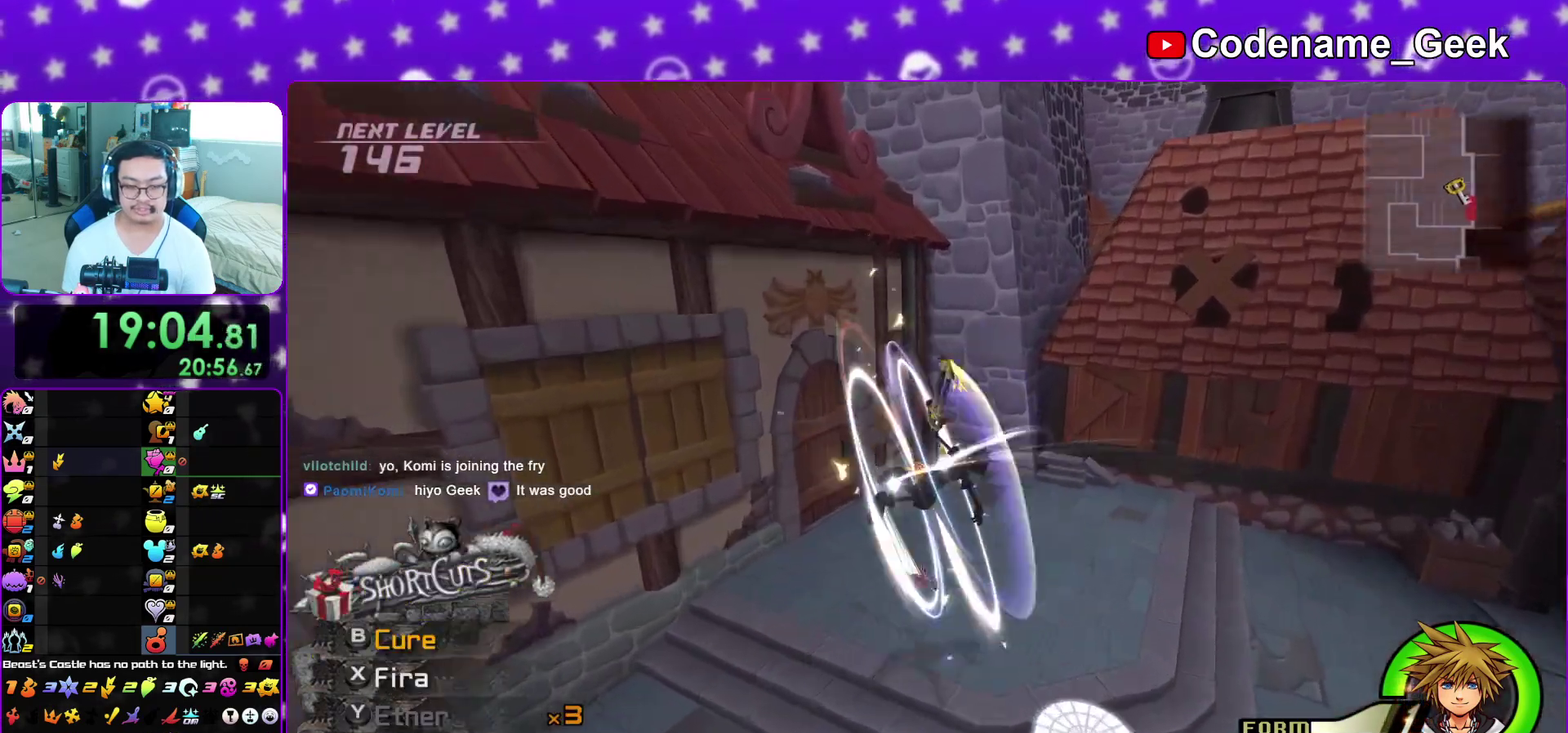
{"dt_ms": 600, "buttons": ["X"], "left_stick": "up-left", "right_stick": "left", "events": [[17, "L1", "up"], [50, "right_stick", "center"], [100, "L1", "down"], [233, "right_stick", "down-left"], [250, "L1", "up"], [300, "right_stick", "center"], [417, "right_stick", "down-left"], [533, "right_stick", "left"], [567, "X", "down"], [567, "left_stick", "up-left"]]}
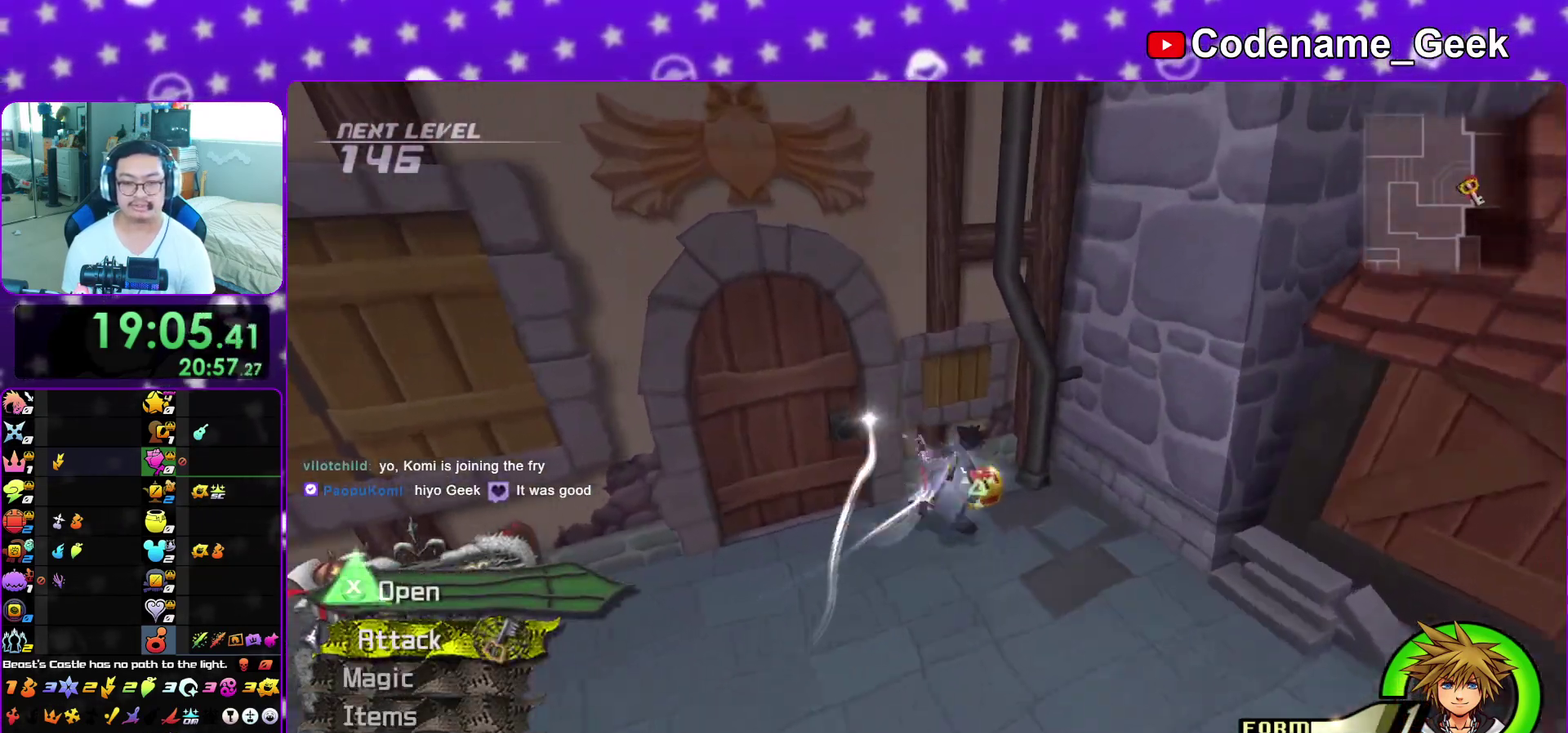
{"dt_ms": 300, "buttons": [], "left_stick": "center", "right_stick": "center", "events": [[33, "right_stick", "center"], [100, "X", "up"], [183, "X", "down"], [183, "left_stick", "center"], [283, "X", "up"]]}
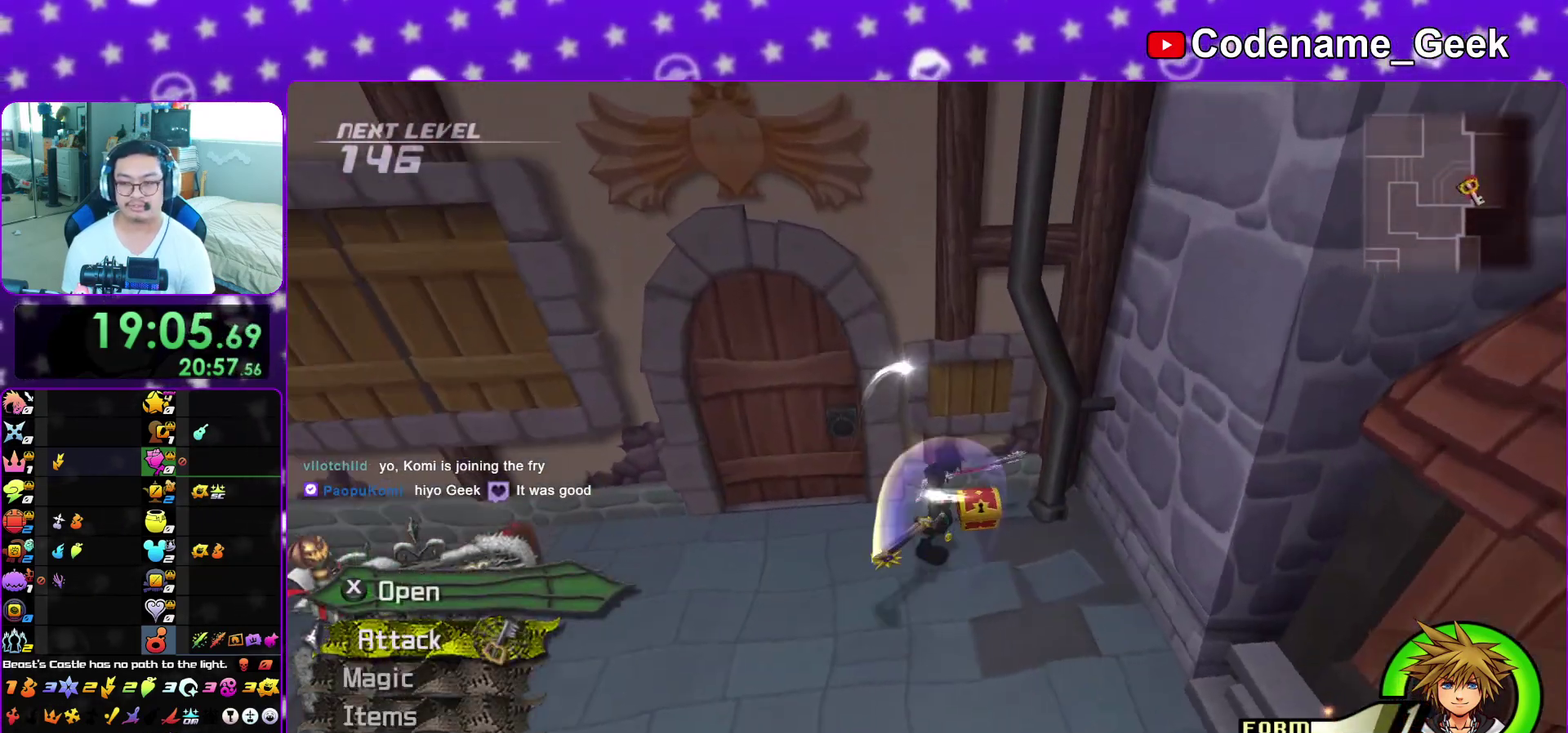
{"dt_ms": 900, "buttons": ["L1"], "left_stick": "up-left", "right_stick": "center", "events": [[50, "left_stick", "left"], [83, "X", "down"], [100, "right_stick", "up-left"], [167, "X", "up"], [167, "right_stick", "center"], [233, "left_stick", "up-left"], [283, "X", "down"], [367, "X", "up"], [383, "L1", "down"], [383, "right_stick", "up-left"], [450, "X", "down"], [450, "right_stick", "center"], [483, "L1", "up"], [550, "X", "up"], [600, "L1", "down"], [717, "L1", "up"], [817, "L1", "down"]]}
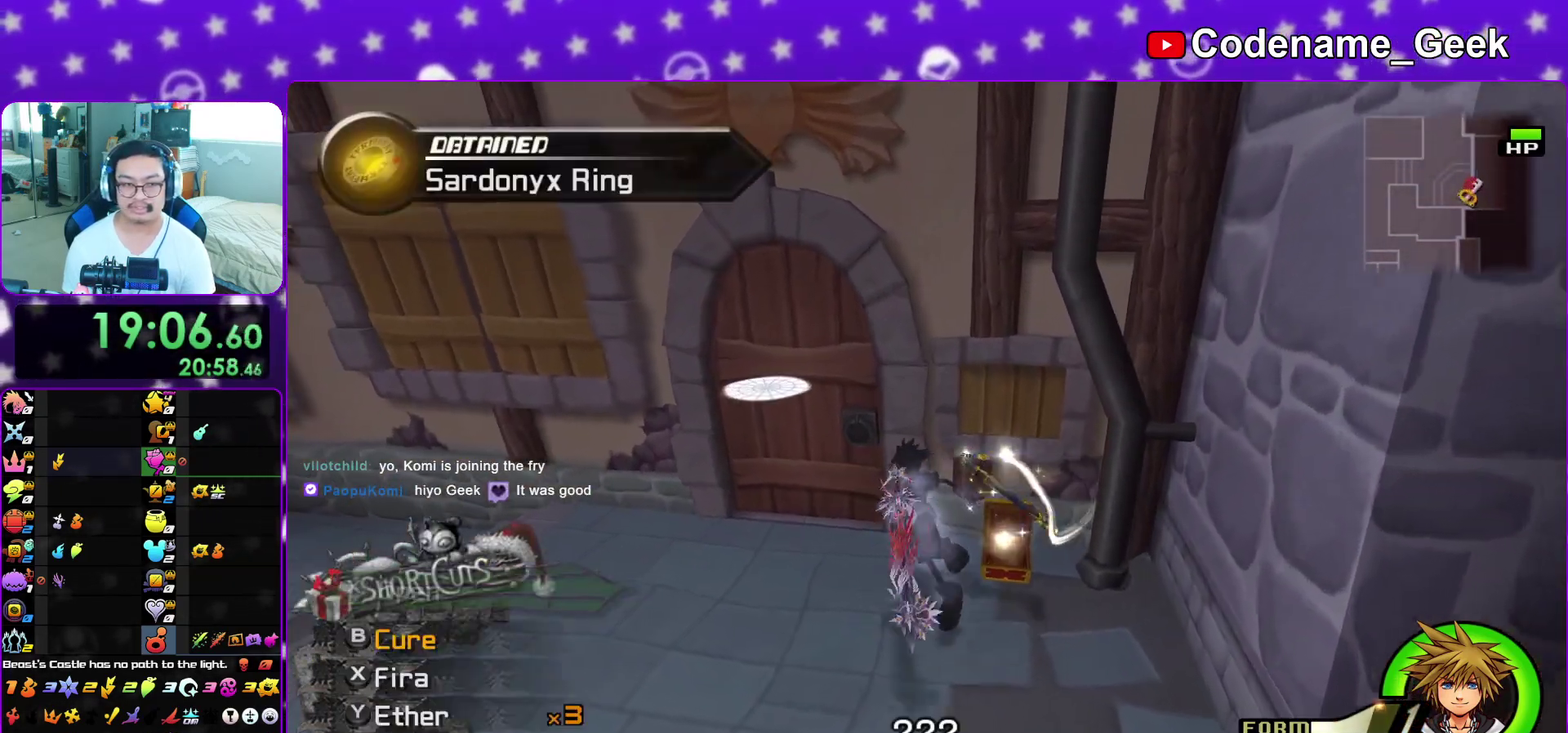
{"dt_ms": 300, "buttons": [], "left_stick": "up", "right_stick": "center", "events": [[50, "L1", "up"], [167, "L1", "down"], [233, "left_stick", "up"], [283, "L1", "up"]]}
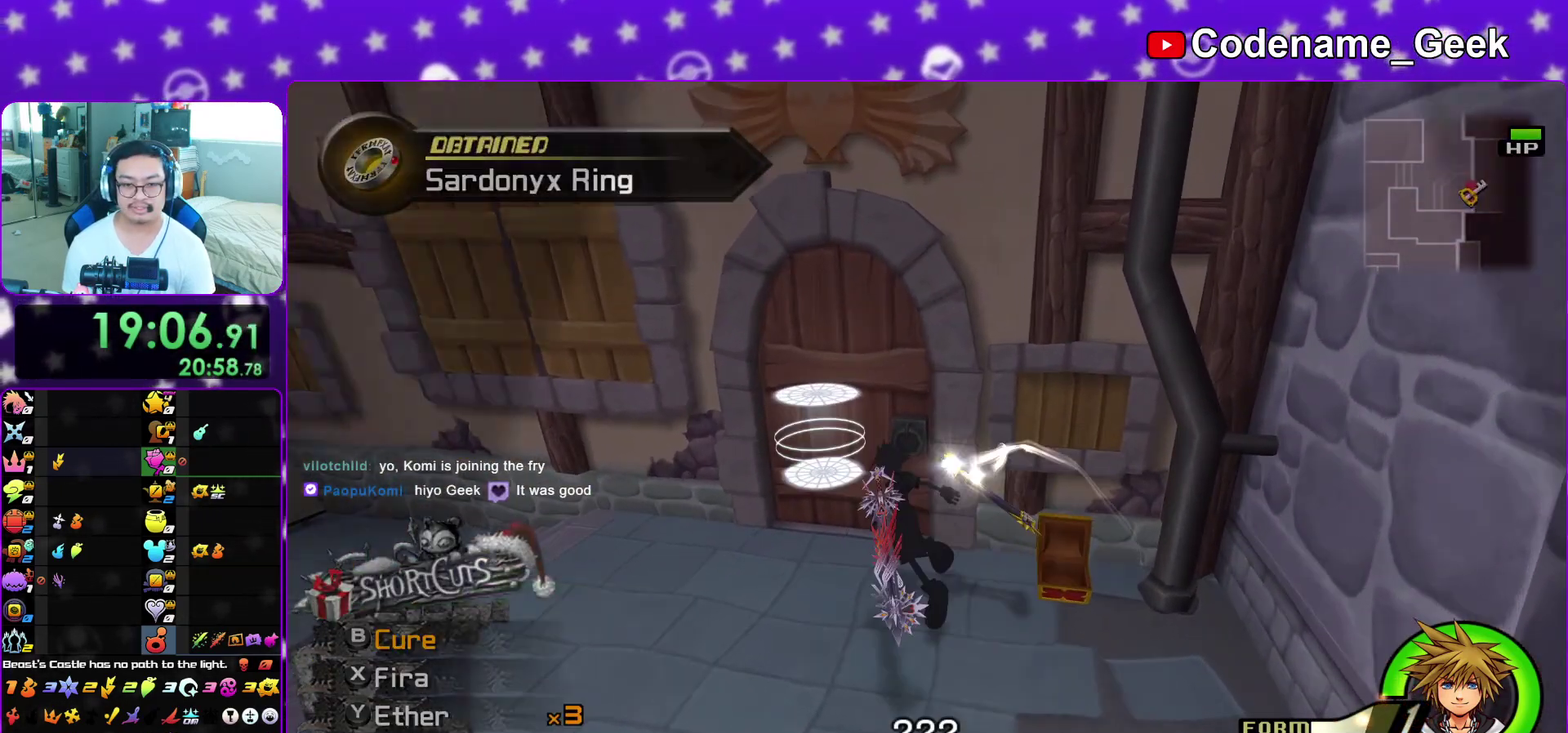
{"dt_ms": 600, "buttons": ["A", "B"], "left_stick": "center", "right_stick": "center", "events": [[250, "A", "down"], [367, "B", "down"], [400, "left_stick", "center"], [433, "B", "up"], [483, "A", "up"], [533, "A", "down"], [533, "B", "down"]]}
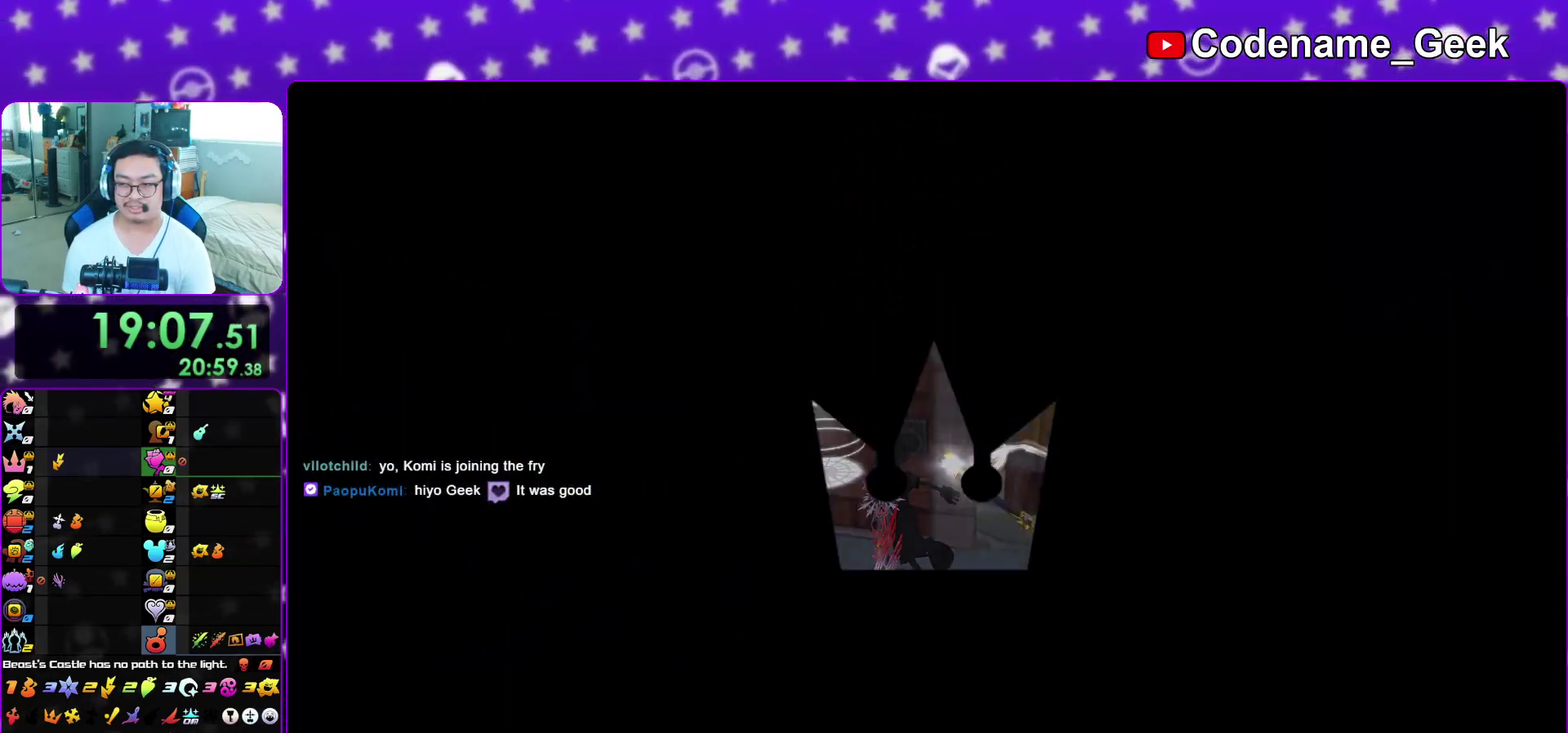
{"dt_ms": 400, "buttons": ["A"], "left_stick": "center", "right_stick": "center", "events": [[100, "B", "up"], [183, "B", "down"], [267, "B", "up"], [317, "B", "down"], [383, "B", "up"]]}
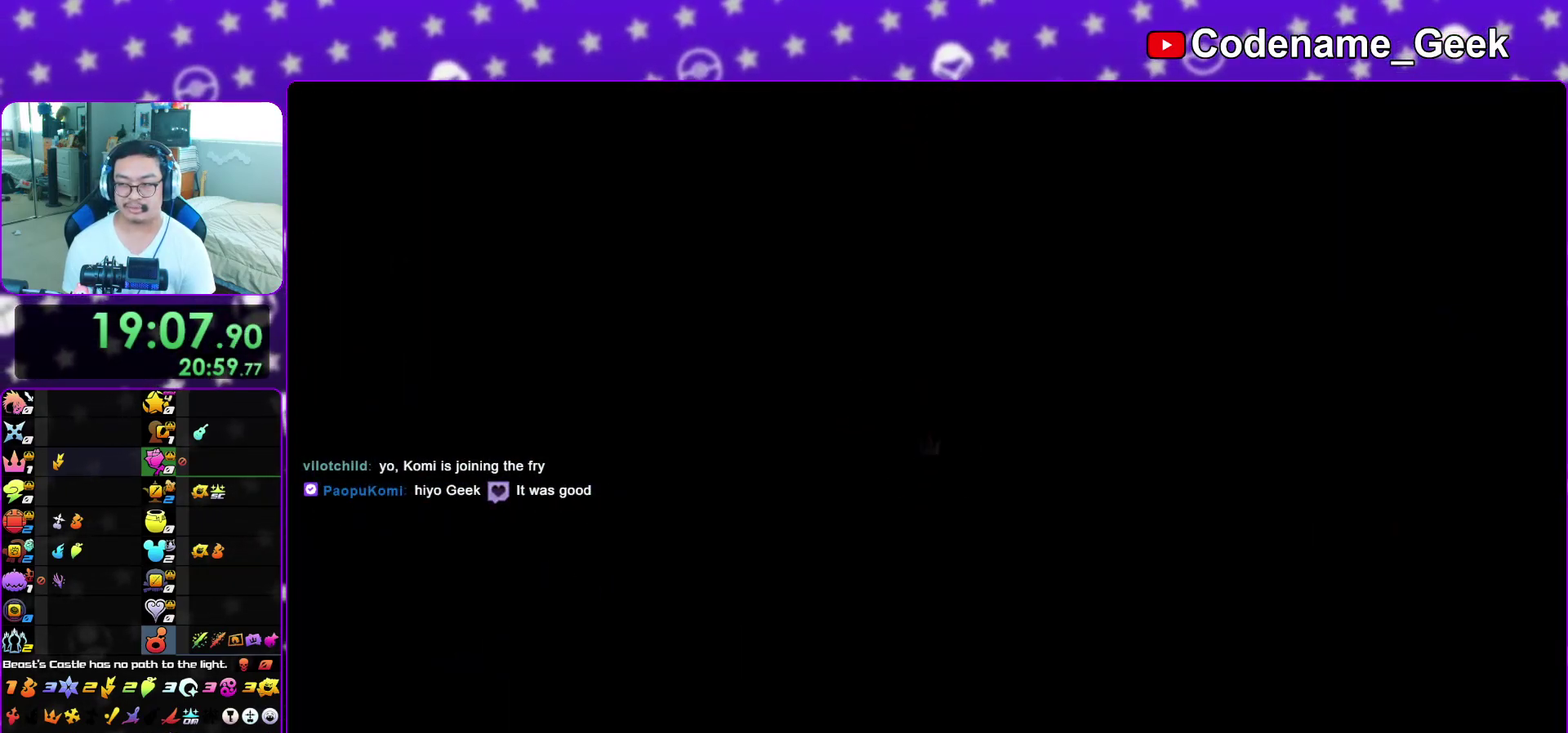
{"dt_ms": 600, "buttons": ["A"], "left_stick": "down", "right_stick": "center", "events": [[67, "A", "up"], [67, "B", "down"], [167, "A", "down"], [233, "A", "up"], [283, "A", "down"], [317, "B", "up"], [367, "A", "up"], [367, "B", "down"], [433, "A", "down"], [450, "B", "up"], [500, "left_stick", "down"], [517, "A", "up"], [517, "B", "down"], [600, "A", "down"], [600, "B", "up"]]}